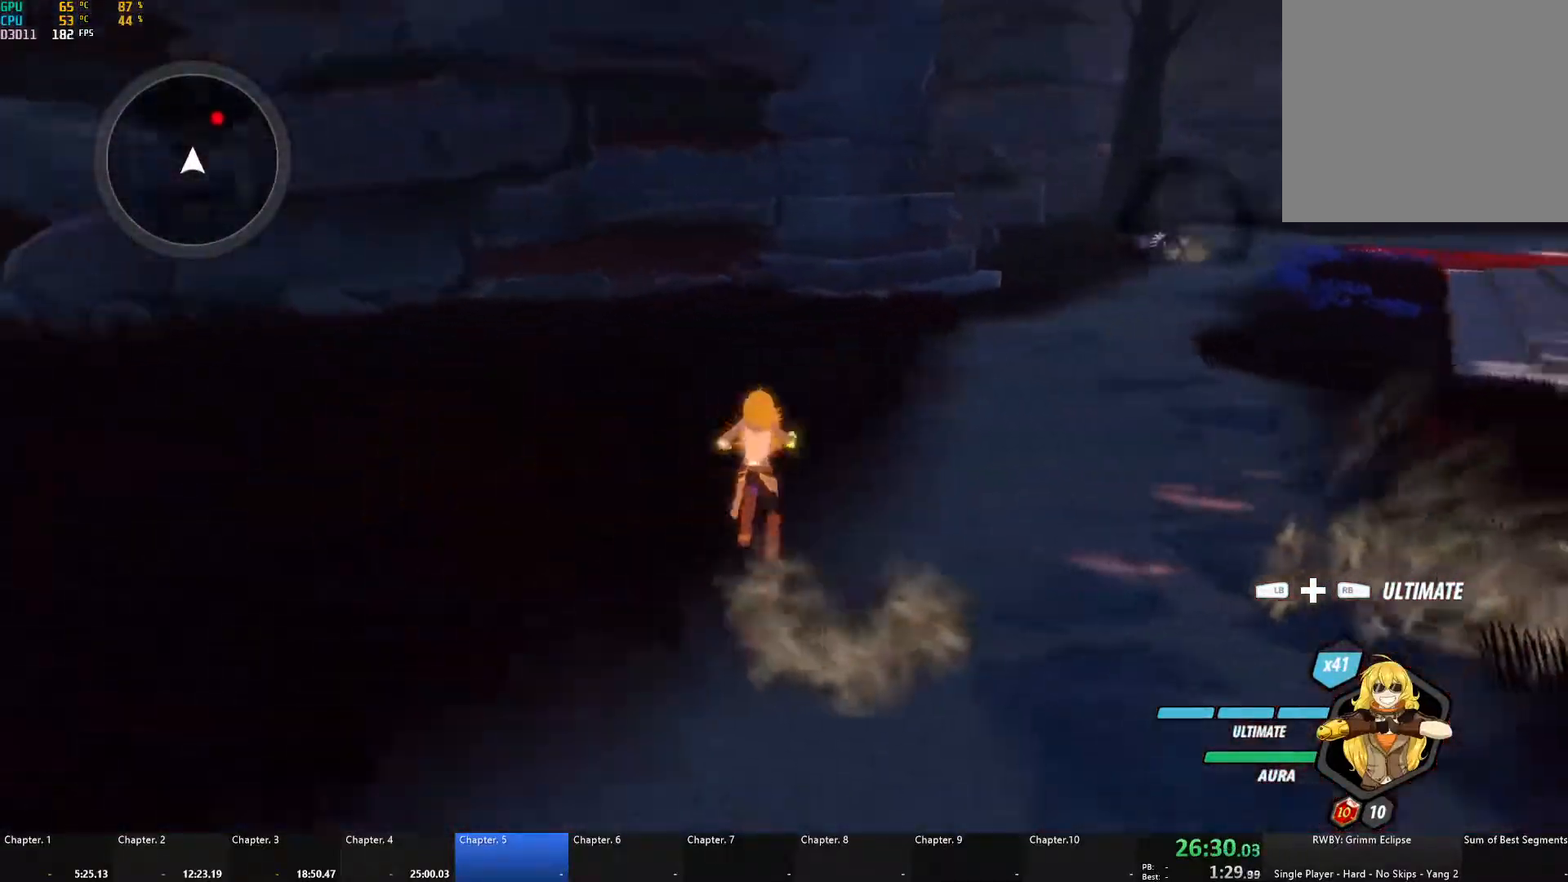
Gameplay with a controller (Xbox layout); each line is a JSON object with the inputs held at the frame after it. "events" lists button and stick changes between this image and that frame as [ms after this image, input, new state], when the widget could be followed in between. Not read: R3.
{"buttons": ["A"], "left_stick": "up", "right_stick": "center", "events": [[183, "right_stick", "center"], [233, "A", "down"], [267, "L1", "down"], [283, "X", "down"], [383, "X", "up"], [400, "A", "up"], [400, "B", "down"], [417, "L1", "up"], [483, "B", "up"], [500, "A", "down"]]}
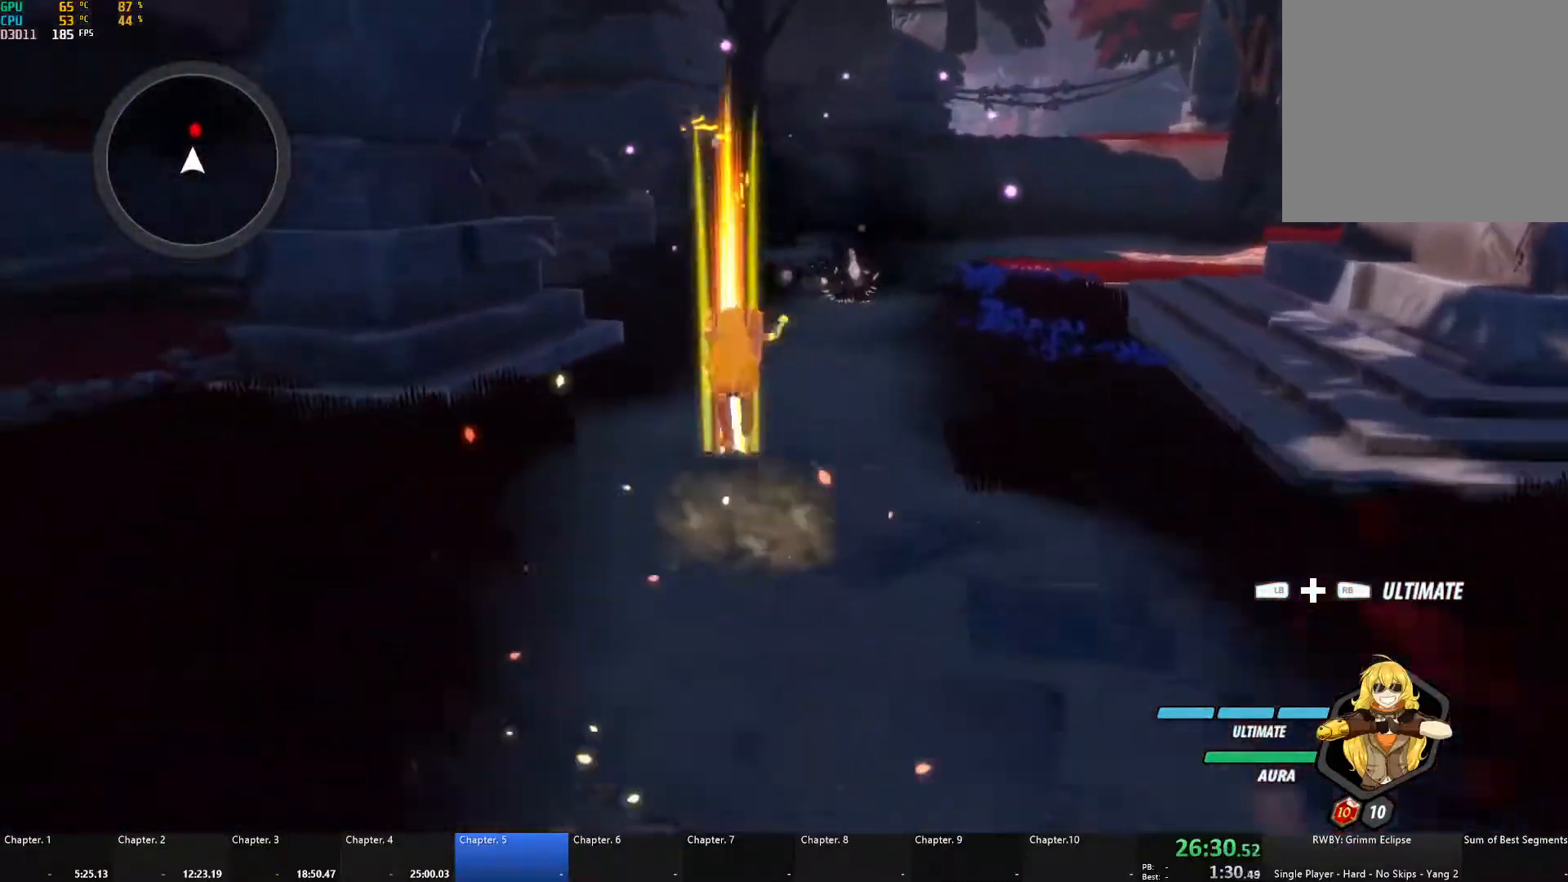
{"buttons": ["A", "X", "L1"], "left_stick": "up", "right_stick": "center", "events": [[33, "L1", "down"], [33, "X", "down"], [133, "X", "up"], [150, "A", "up"], [167, "B", "down"], [183, "L1", "up"], [200, "B", "up"], [250, "A", "down"], [250, "L1", "down"], [267, "X", "down"], [367, "X", "up"], [383, "A", "up"], [383, "B", "down"], [400, "L1", "up"], [433, "B", "up"], [467, "A", "down"], [483, "L1", "down"], [483, "X", "down"]]}
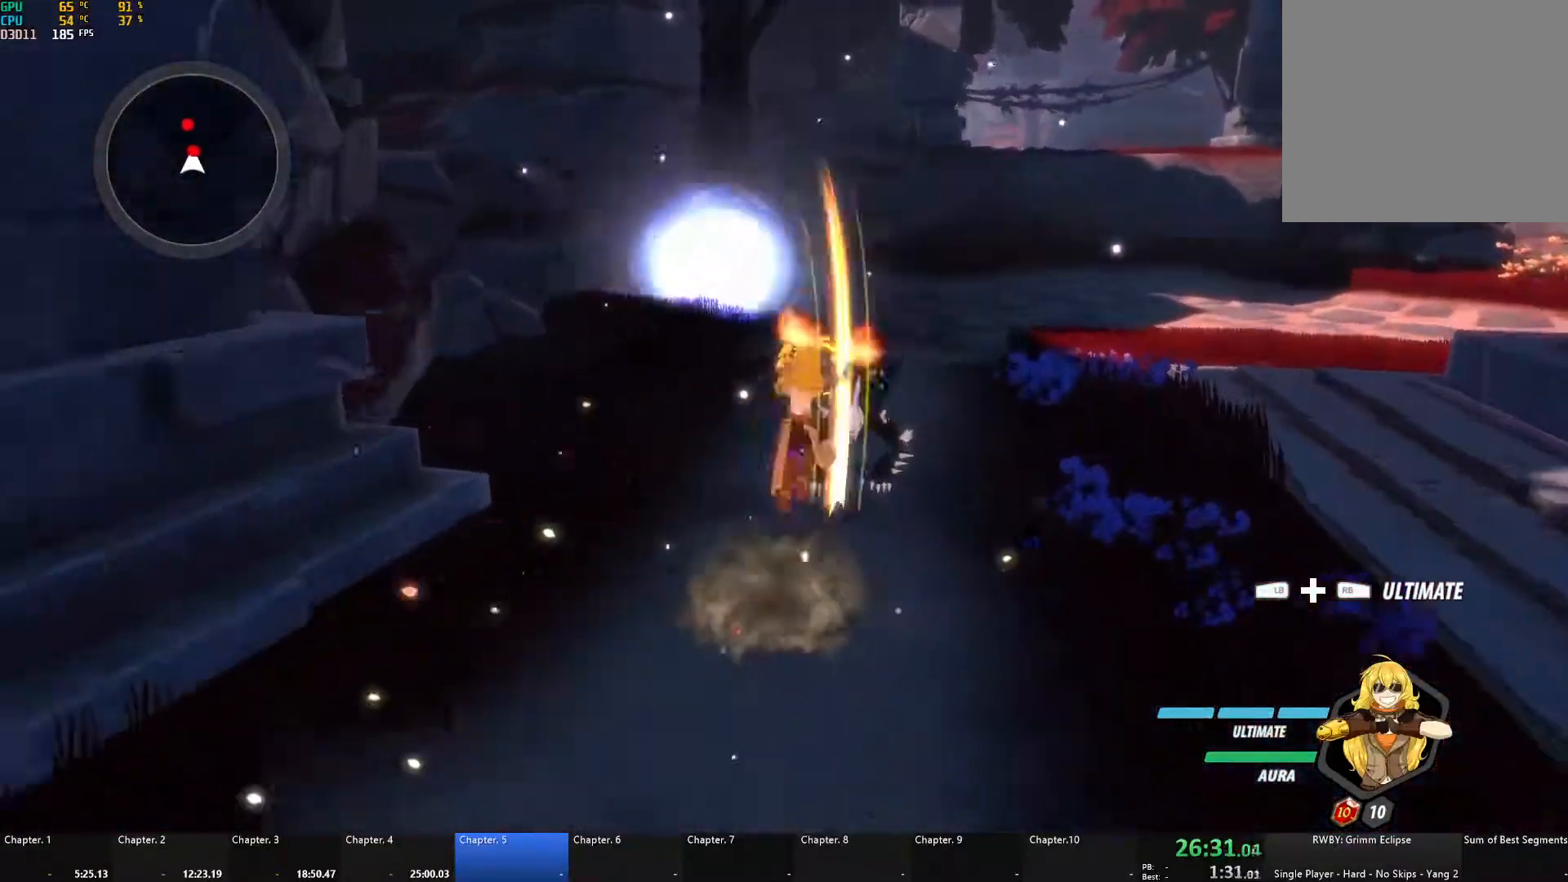
{"buttons": ["A", "X", "L1"], "left_stick": "up-right", "right_stick": "center", "events": [[100, "X", "up"], [117, "A", "up"], [117, "B", "down"], [117, "L1", "up"], [167, "B", "up"], [200, "A", "down"], [217, "L1", "down"], [217, "X", "down"], [333, "A", "up"], [333, "B", "down"], [333, "X", "up"], [367, "L1", "up"], [383, "left_stick", "up-right"], [417, "A", "down"], [417, "B", "up"], [450, "L1", "down"], [467, "X", "down"]]}
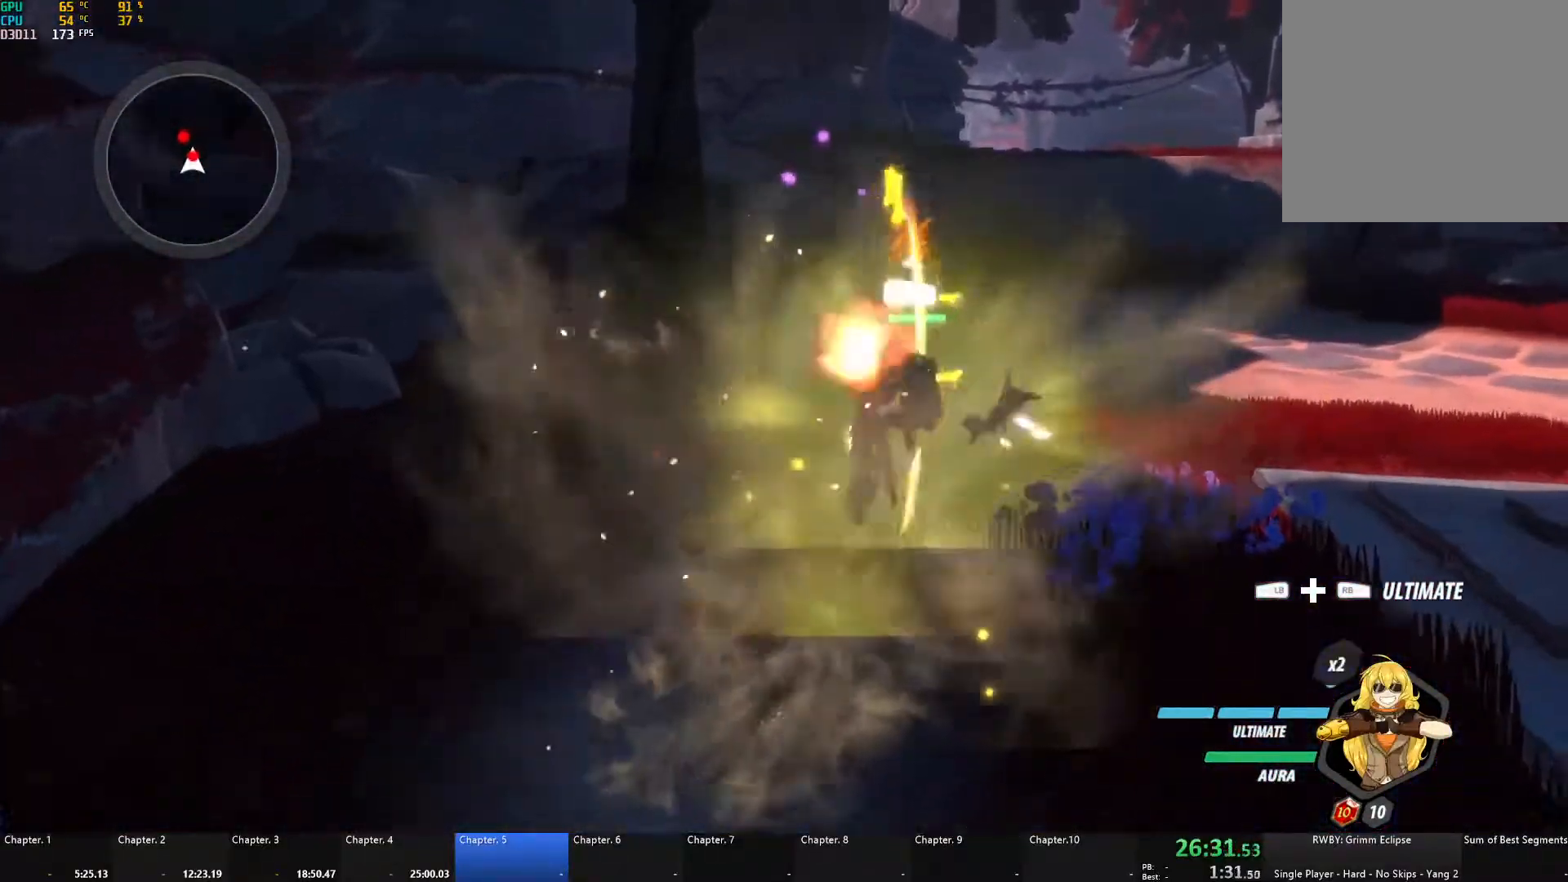
{"buttons": ["A", "X", "L1"], "left_stick": "up-left", "right_stick": "center", "events": [[67, "X", "up"], [83, "A", "up"], [100, "B", "down"], [100, "L1", "up"], [150, "B", "up"], [183, "A", "down"], [183, "L1", "down"], [217, "X", "down"], [333, "X", "up"], [350, "A", "up"], [350, "B", "down"], [350, "L1", "up"], [367, "left_stick", "up-left"], [433, "B", "up"], [450, "A", "down"], [483, "L1", "down"], [483, "X", "down"]]}
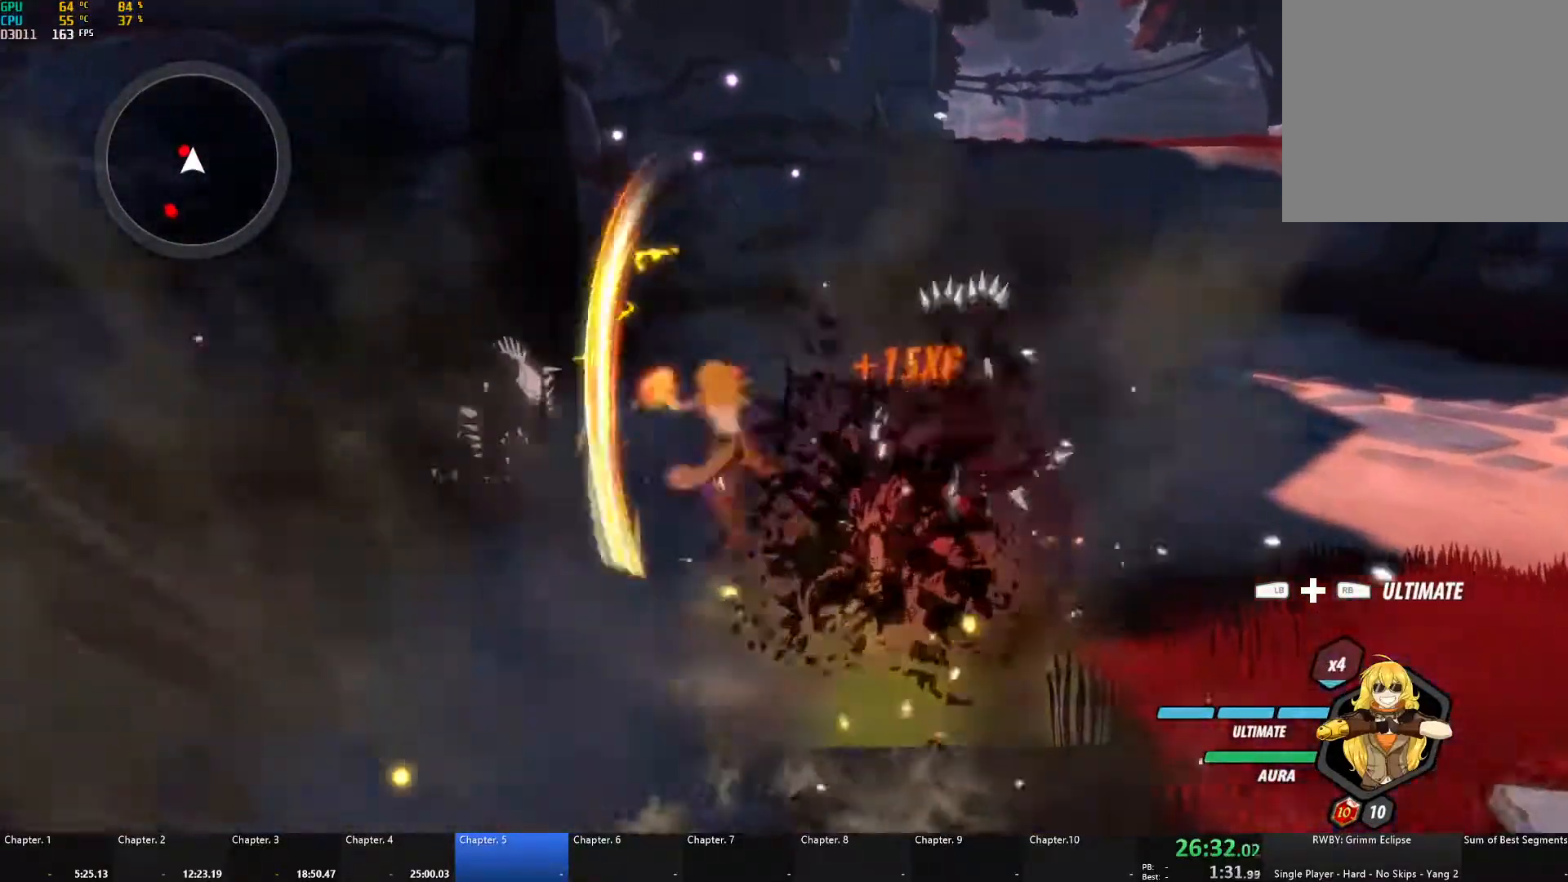
{"buttons": ["A", "X", "L1"], "left_stick": "up", "right_stick": "center", "events": [[100, "X", "up"], [133, "A", "up"], [133, "B", "down"], [133, "L1", "up"], [200, "B", "up"], [233, "A", "down"], [233, "L1", "down"], [267, "X", "down"], [367, "X", "up"], [383, "A", "up"], [383, "B", "down"], [383, "L1", "up"], [433, "B", "up"], [483, "A", "down"], [483, "L1", "down"], [483, "left_stick", "up"], [500, "X", "down"]]}
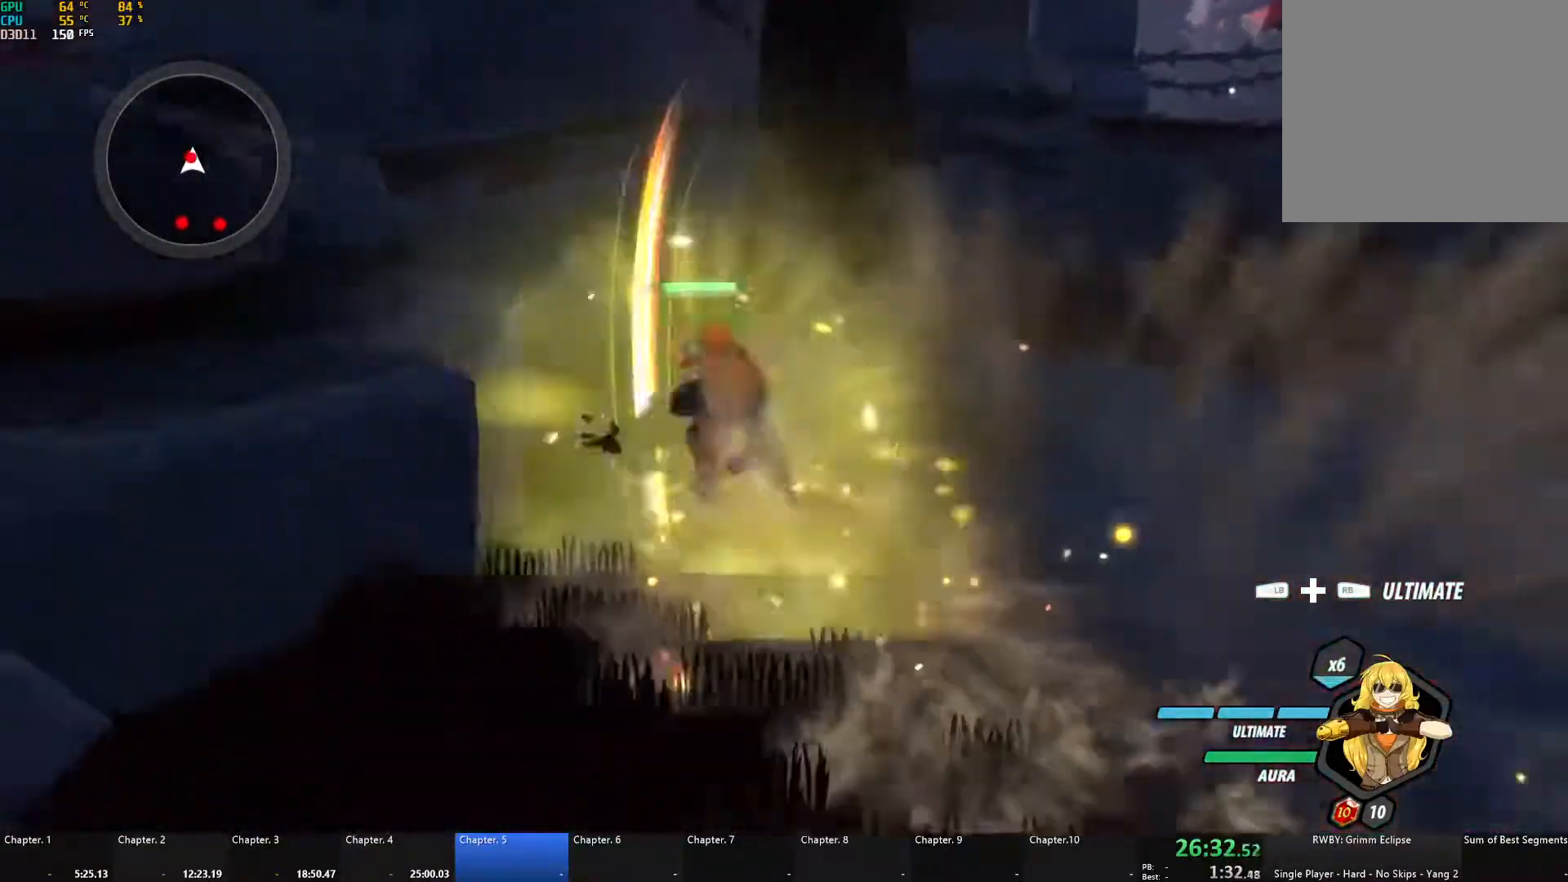
{"buttons": [], "left_stick": "down-left", "right_stick": "center", "events": [[100, "X", "up"], [133, "A", "up"], [133, "B", "down"], [133, "L1", "up"], [183, "B", "up"], [200, "A", "down"], [233, "L1", "down"], [250, "X", "down"], [367, "X", "up"], [383, "A", "up"], [383, "B", "down"], [383, "L1", "up"], [467, "left_stick", "down-left"], [500, "B", "up"]]}
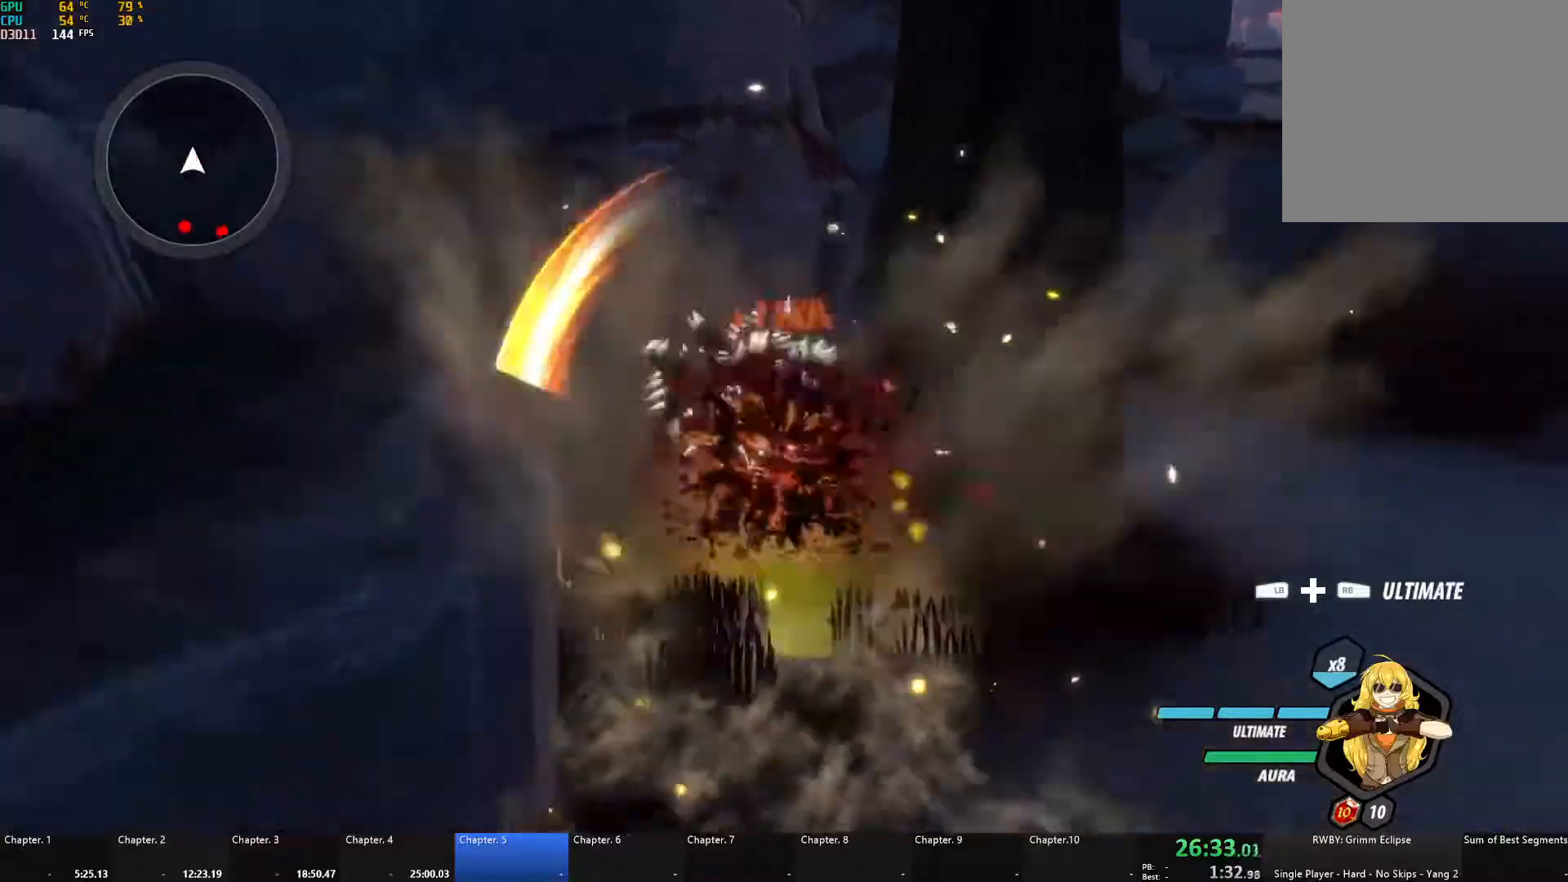
{"buttons": ["A", "X", "L1", "L3"], "left_stick": "down", "right_stick": "center", "events": [[17, "left_stick", "down"], [67, "A", "down"], [83, "L1", "down"], [117, "L3", "down"], [117, "X", "down"], [117, "left_stick", "down-right"], [233, "L3", "up"], [233, "X", "up"], [250, "A", "up"], [250, "B", "down"], [283, "L1", "up"], [300, "left_stick", "down"], [350, "B", "up"], [400, "A", "down"], [433, "L1", "down"], [433, "X", "down"], [483, "L3", "down"]]}
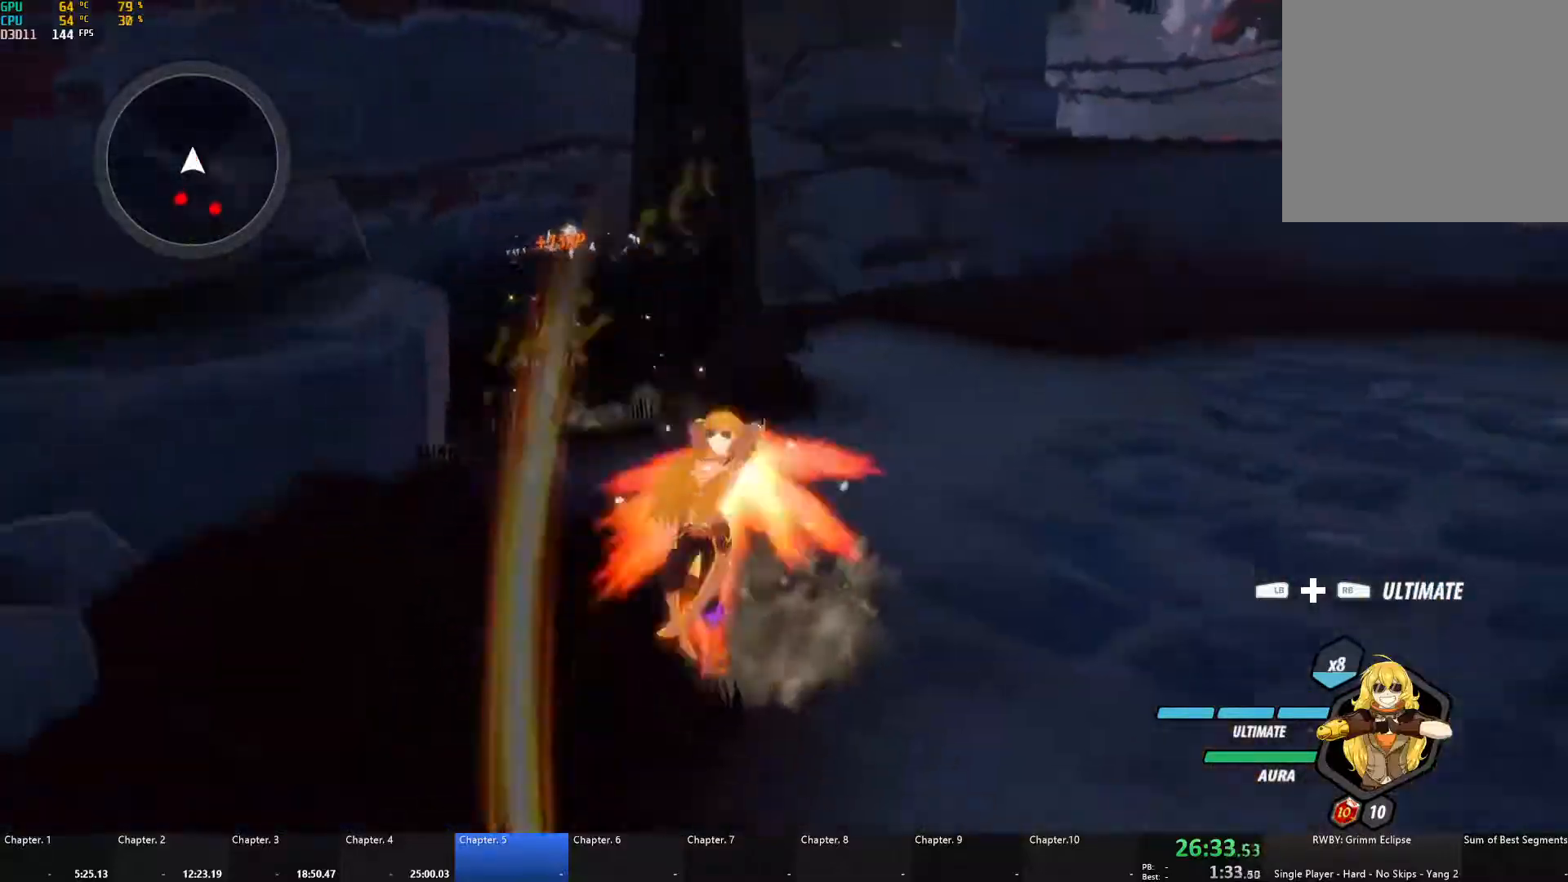
{"buttons": ["A", "X", "L1"], "left_stick": "down", "right_stick": "center", "events": [[50, "L3", "up"], [50, "X", "up"], [83, "A", "up"], [83, "B", "down"], [117, "L1", "up"], [167, "B", "up"], [200, "A", "down"], [217, "L1", "down"], [233, "X", "down"], [267, "L3", "down"], [333, "L3", "up"], [333, "X", "up"], [367, "A", "up"], [367, "B", "down"], [400, "L1", "up"], [433, "B", "up"], [467, "A", "down"], [483, "L1", "down"], [500, "X", "down"]]}
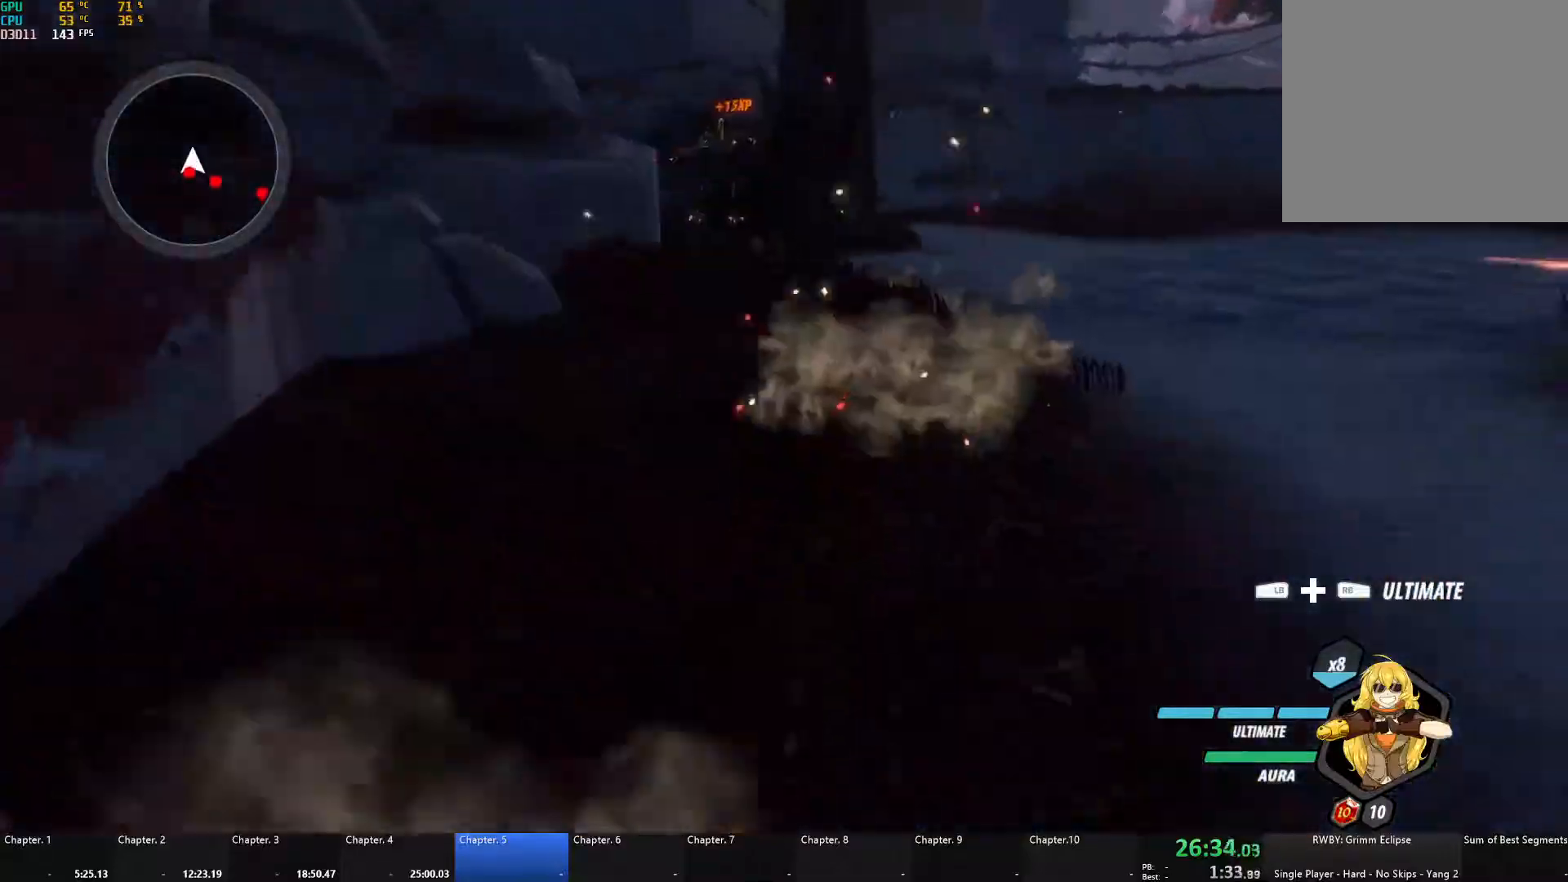
{"buttons": [], "left_stick": "down", "right_stick": "center", "events": [[33, "L3", "down"], [100, "L3", "up"], [100, "X", "up"], [117, "A", "up"], [117, "B", "down"], [133, "L1", "up"], [183, "B", "up"], [233, "A", "down"], [233, "L1", "down"], [250, "X", "down"], [267, "L3", "down"], [350, "L3", "up"], [350, "X", "up"], [367, "B", "down"], [383, "A", "up"], [383, "L1", "up"], [467, "B", "up"]]}
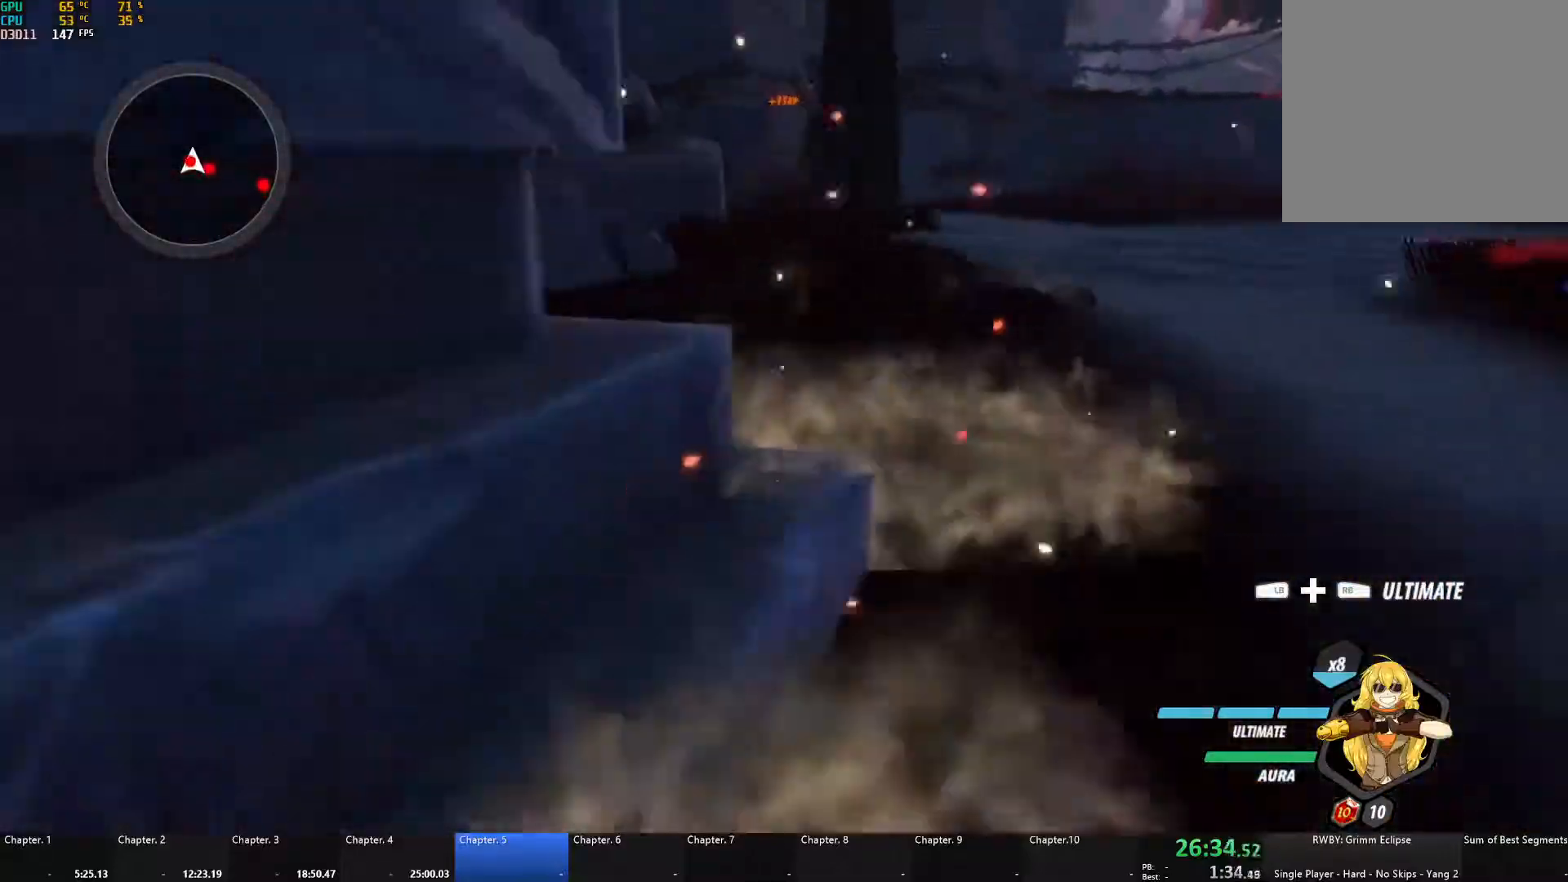
{"buttons": [], "left_stick": "down-left", "right_stick": "center", "events": [[17, "A", "down"], [33, "L1", "down"], [50, "X", "down"], [167, "X", "up"], [200, "A", "up"], [200, "B", "down"], [200, "L1", "up"], [267, "B", "up"], [267, "left_stick", "down-left"], [317, "A", "down"], [317, "L1", "down"], [317, "X", "down"], [417, "X", "up"], [450, "A", "up"], [450, "B", "down"], [450, "L1", "up"], [500, "B", "up"]]}
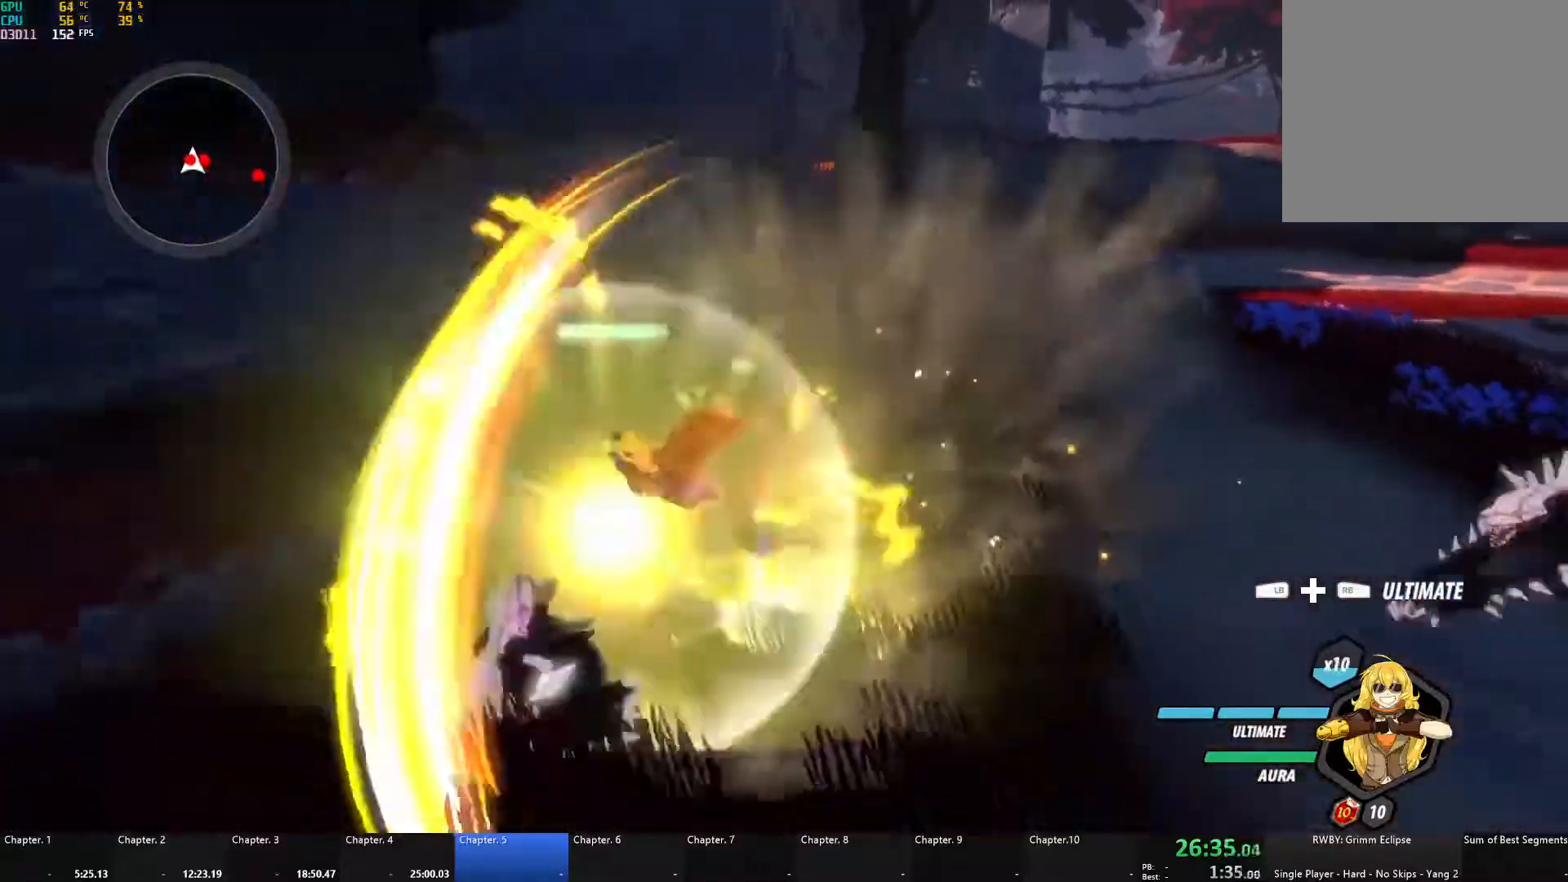
{"buttons": ["B"], "left_stick": "down-left", "right_stick": "center", "events": [[33, "A", "down"], [33, "L1", "down"], [50, "X", "down"], [67, "L3", "down"], [133, "L3", "up"], [167, "L1", "up"], [167, "X", "up"], [183, "A", "up"], [183, "B", "down"], [233, "B", "up"], [267, "A", "down"], [267, "L1", "down"], [300, "L3", "down"], [300, "X", "down"], [367, "L3", "up"], [400, "X", "up"], [433, "A", "up"], [433, "B", "down"], [433, "L1", "up"]]}
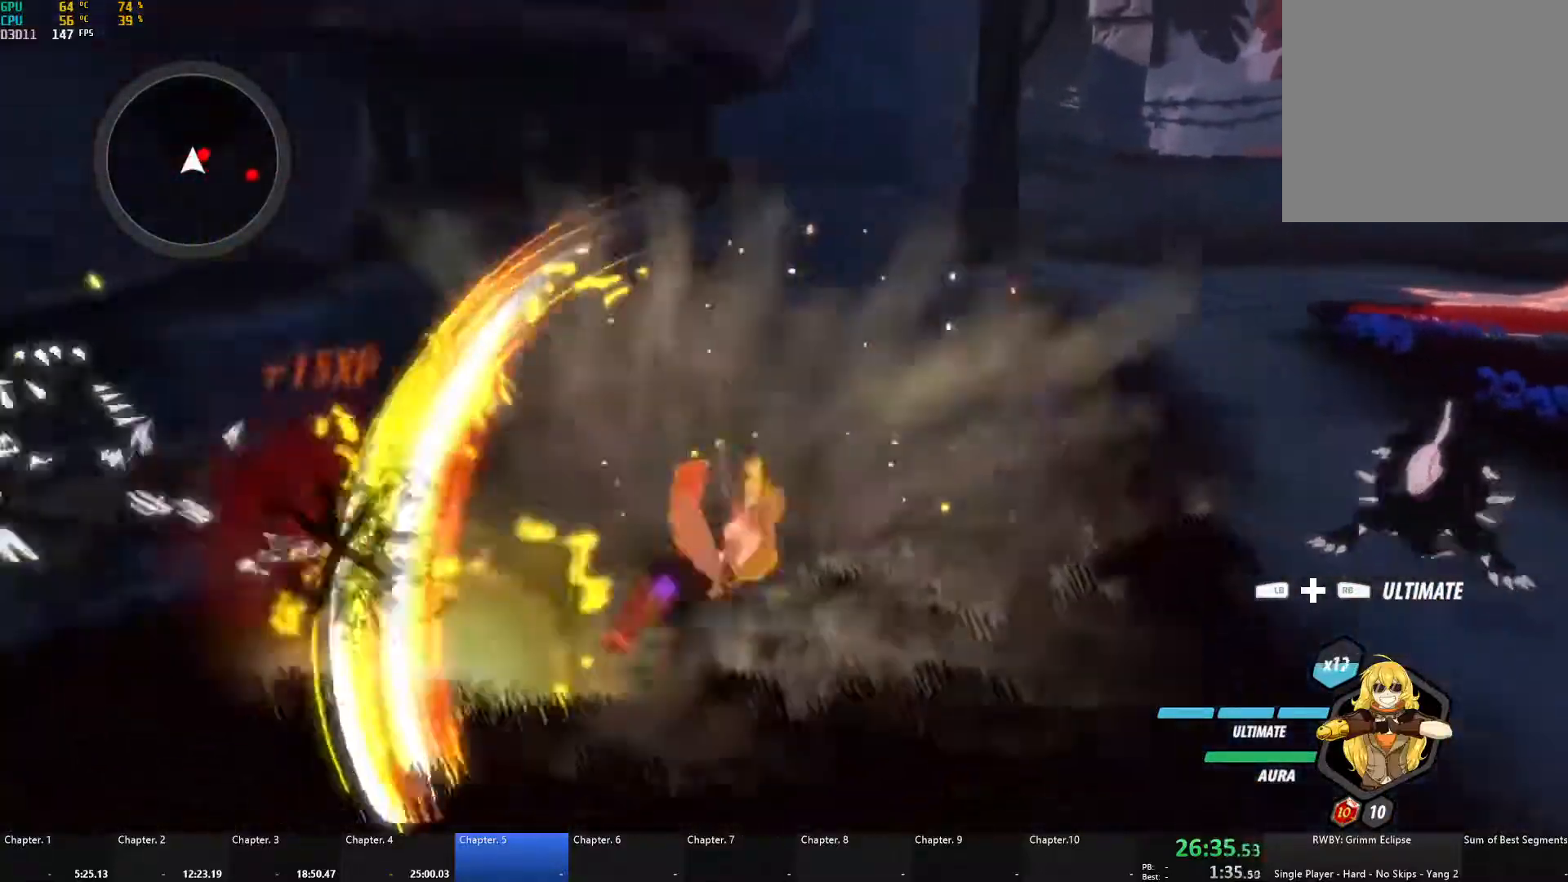
{"buttons": ["B", "L1"], "left_stick": "up-right", "right_stick": "center", "events": [[17, "B", "up"], [167, "left_stick", "down-right"], [200, "L1", "down"], [217, "A", "down"], [217, "left_stick", "up-right"], [300, "X", "down"], [433, "X", "up"], [467, "A", "up"], [483, "B", "down"]]}
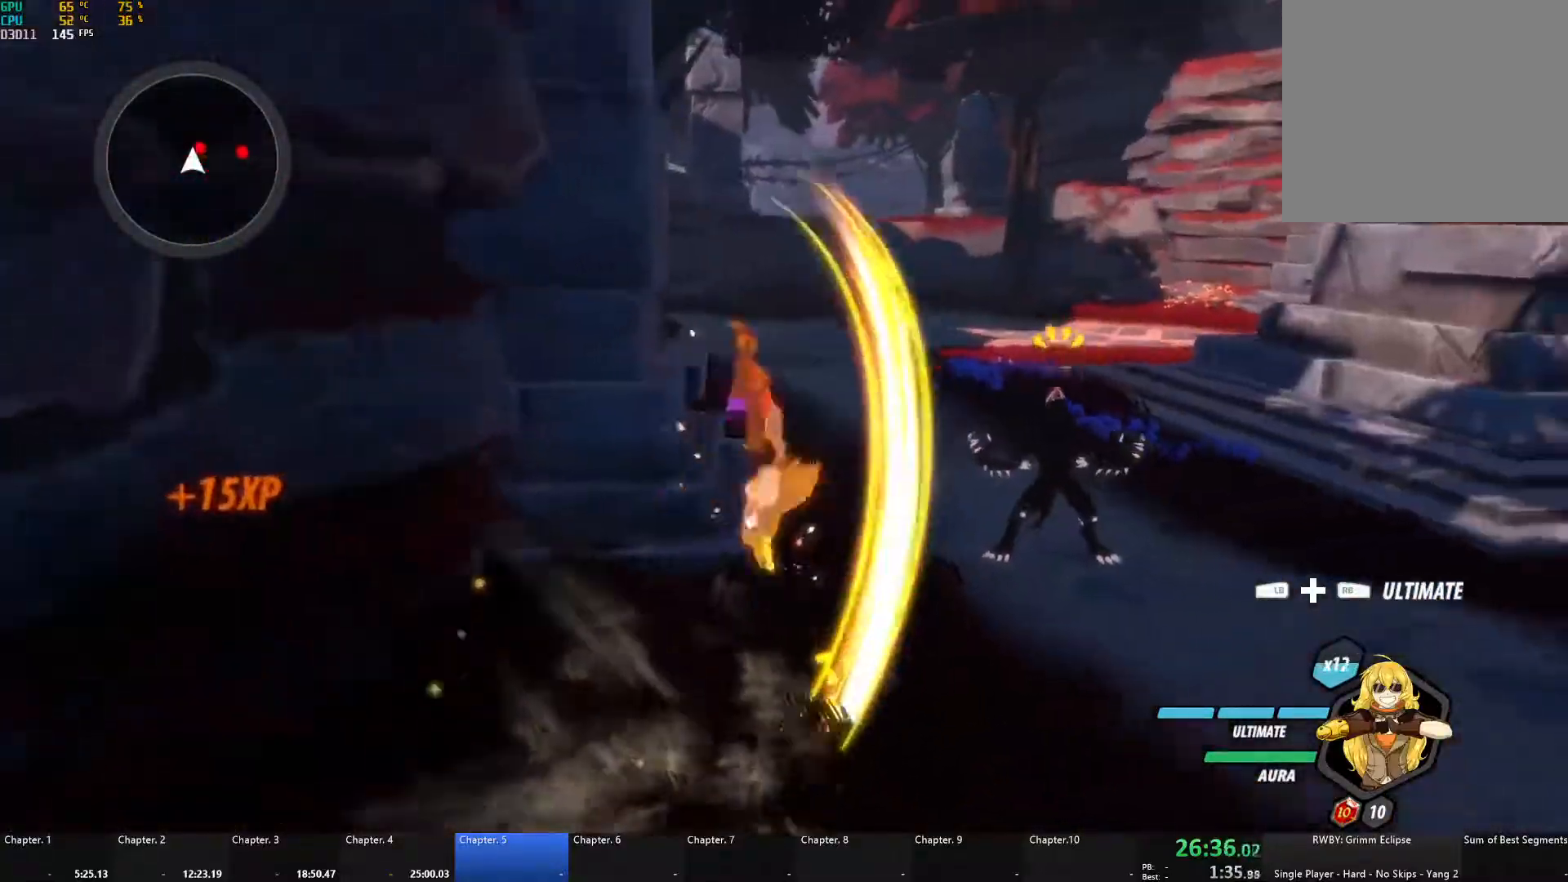
{"buttons": [], "left_stick": "left", "right_stick": "right", "events": [[33, "L1", "up"], [100, "B", "up"], [267, "left_stick", "center"], [317, "right_stick", "right"], [467, "left_stick", "left"]]}
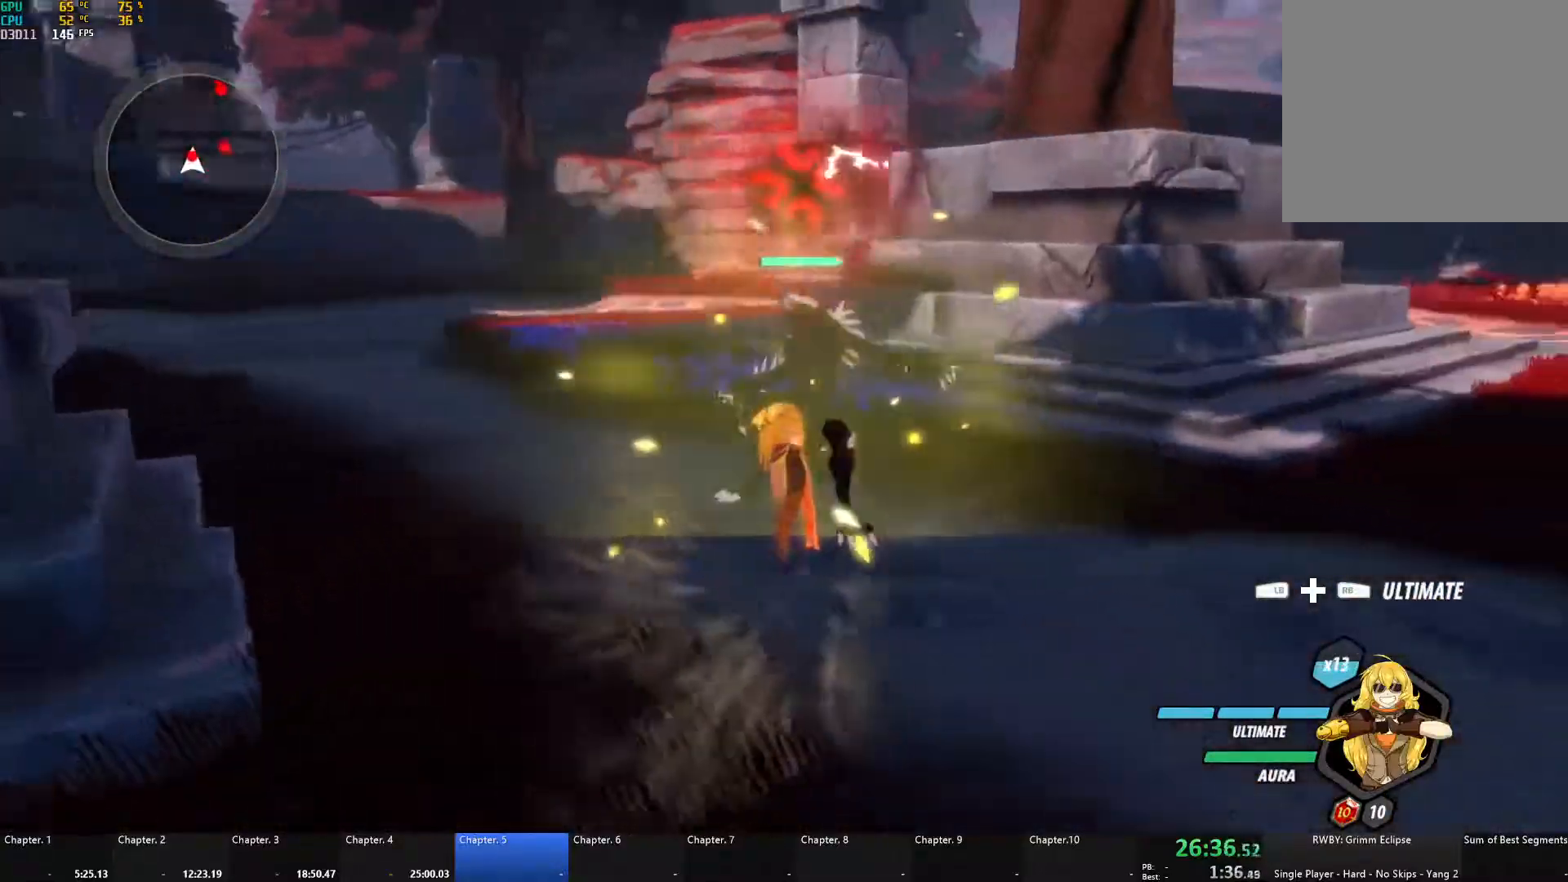
{"buttons": ["A", "X"], "left_stick": "up-right", "right_stick": "center", "events": [[133, "right_stick", "center"], [233, "A", "down"], [233, "left_stick", "up-right"], [250, "X", "down"], [267, "L1", "down"], [367, "X", "up"], [383, "A", "up"], [383, "B", "down"], [400, "L1", "up"], [467, "A", "down"], [467, "B", "up"], [500, "X", "down"]]}
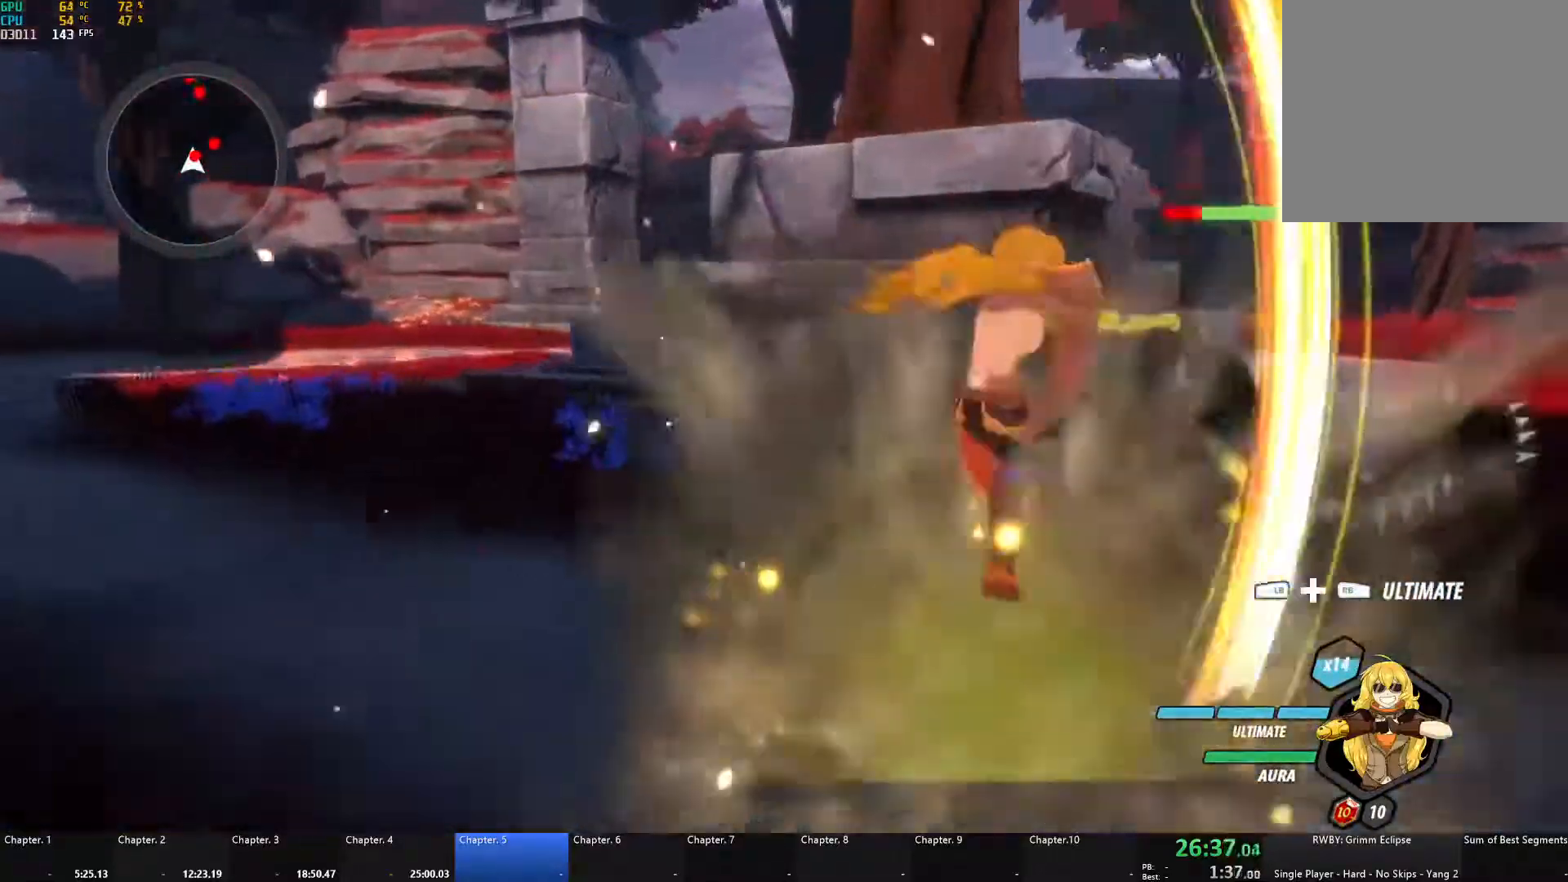
{"buttons": ["B"], "left_stick": "right", "right_stick": "center", "events": [[17, "L1", "down"], [117, "X", "up"], [133, "A", "up"], [133, "B", "down"], [150, "L1", "up"], [150, "left_stick", "right"], [200, "B", "up"], [250, "A", "down"], [267, "L1", "down"], [283, "X", "down"], [400, "X", "up"], [417, "A", "up"], [417, "B", "down"], [467, "L1", "up"]]}
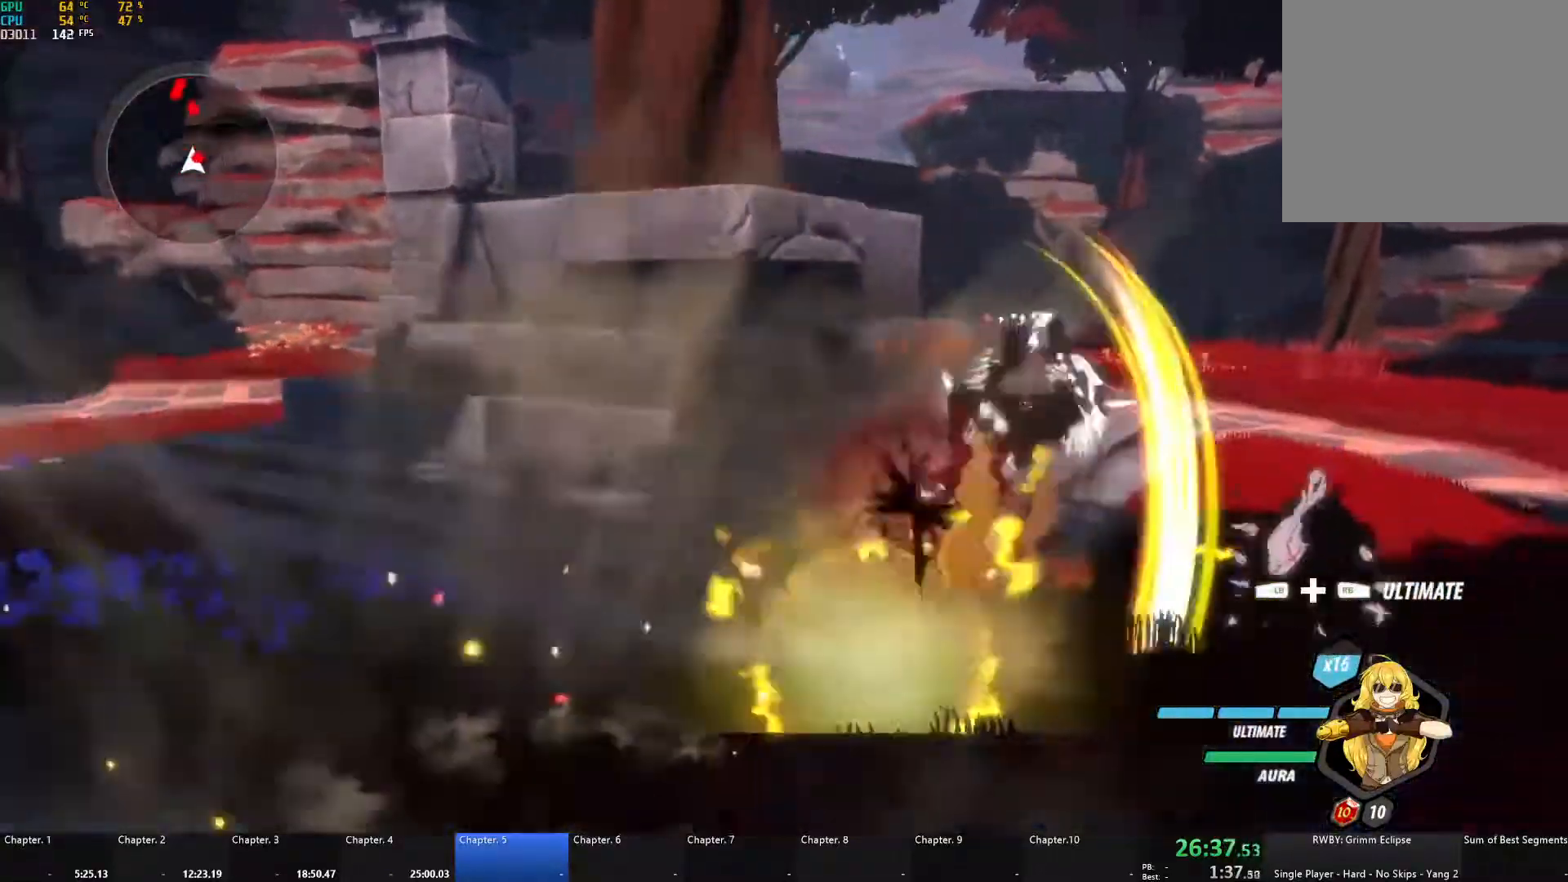
{"buttons": ["B", "L1"], "left_stick": "right", "right_stick": "center", "events": [[33, "B", "up"], [67, "A", "down"], [83, "L1", "down"], [100, "X", "down"], [217, "B", "down"], [217, "X", "up"], [233, "A", "up"], [233, "L1", "up"], [317, "B", "up"], [350, "A", "down"], [367, "X", "down"], [383, "L1", "down"], [467, "X", "up"], [483, "B", "down"], [500, "A", "up"]]}
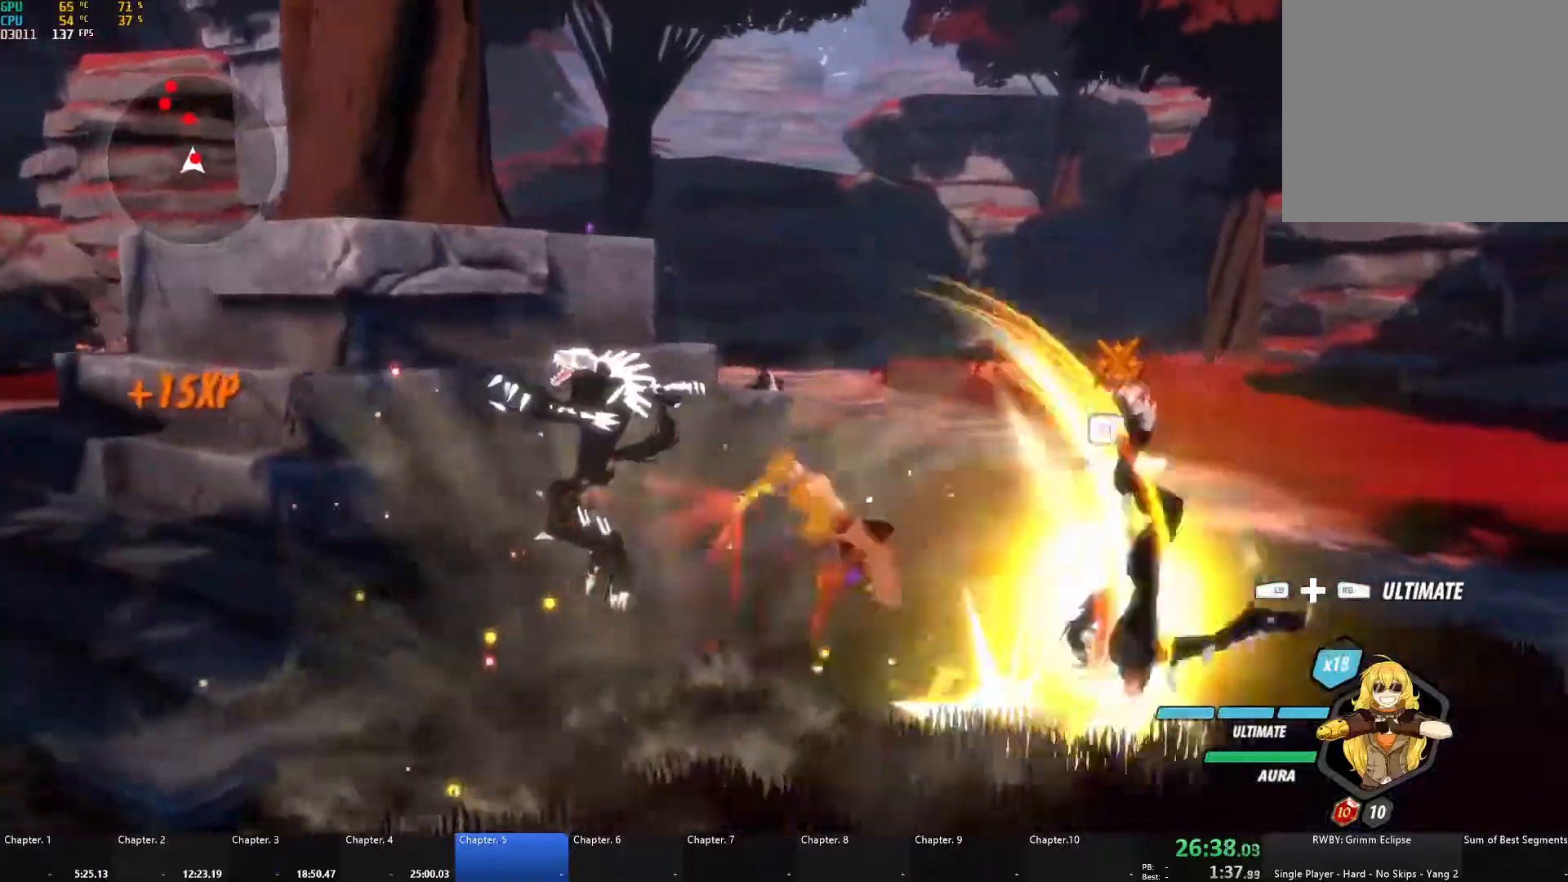
{"buttons": ["A", "X", "L1"], "left_stick": "up-right", "right_stick": "center", "events": [[17, "L1", "up"], [67, "B", "up"], [100, "A", "down"], [100, "L1", "down"], [117, "X", "down"], [233, "X", "up"], [250, "B", "down"], [267, "A", "up"], [267, "L1", "up"], [367, "B", "up"], [383, "A", "down"], [417, "L1", "down"], [417, "left_stick", "up-right"], [433, "X", "down"]]}
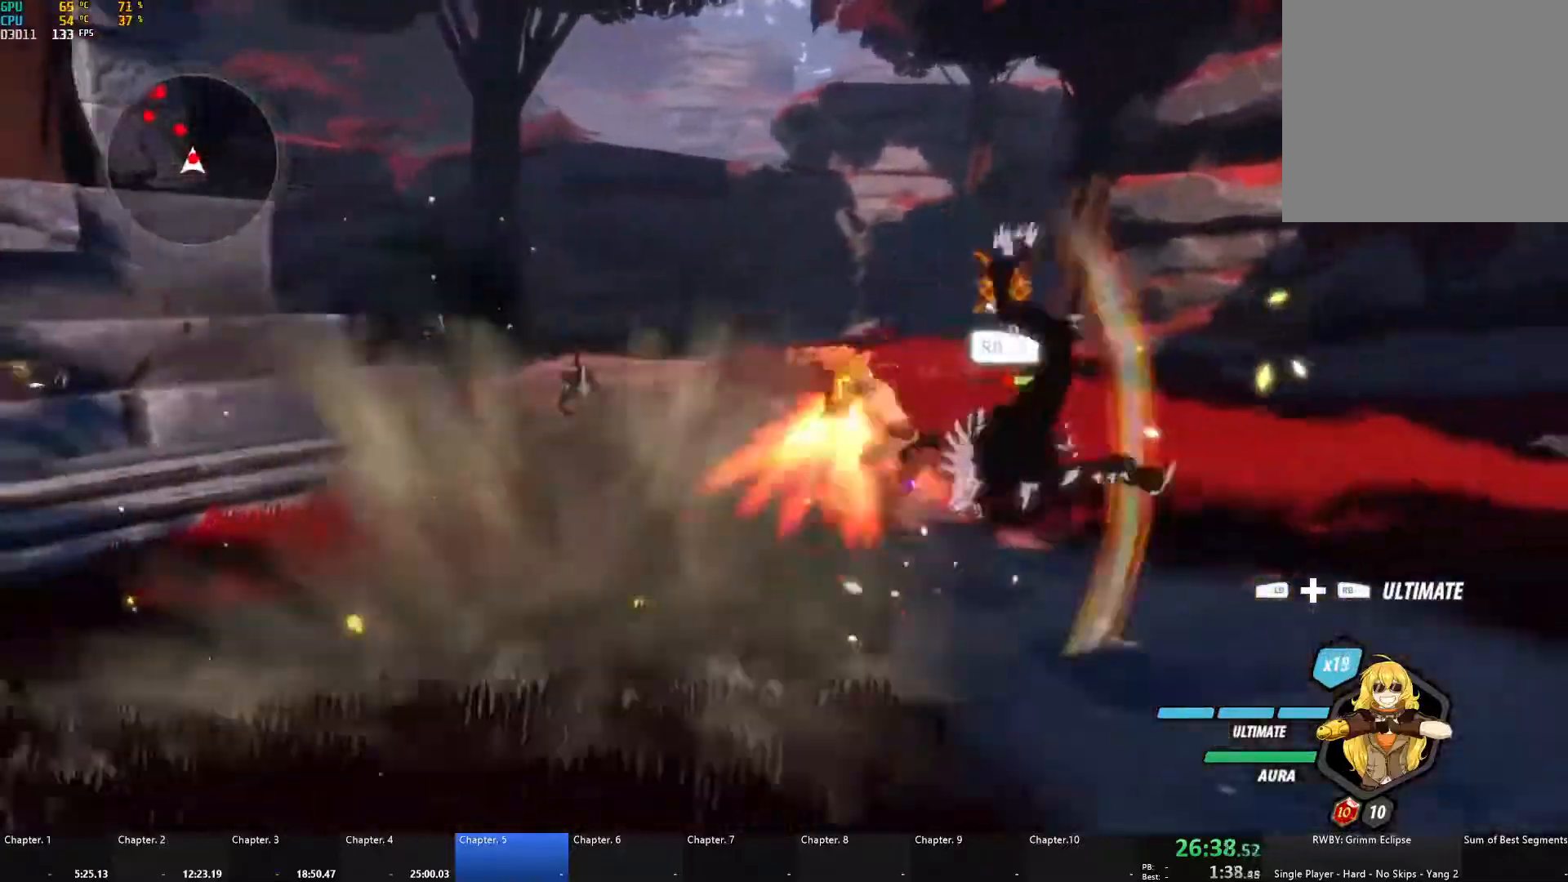
{"buttons": [], "left_stick": "up", "right_stick": "center", "events": [[50, "X", "up"], [67, "A", "up"], [67, "B", "down"], [83, "L1", "up"], [133, "left_stick", "up"], [183, "B", "up"], [200, "A", "down"], [217, "L1", "down"], [250, "X", "down"], [367, "X", "up"], [383, "A", "up"], [383, "B", "down"], [417, "L1", "up"], [500, "B", "up"]]}
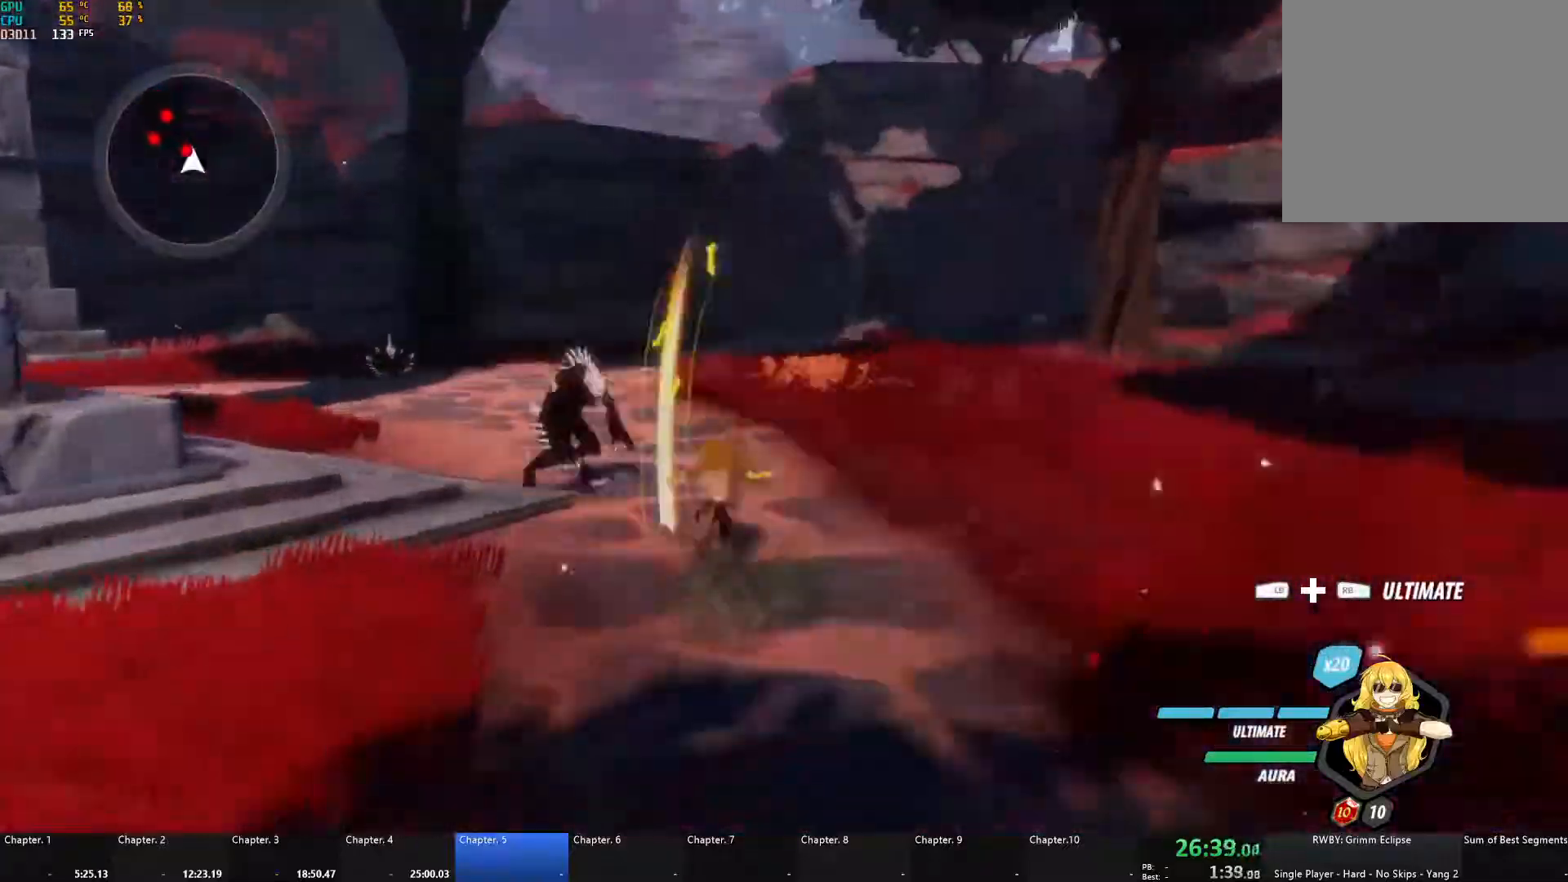
{"buttons": ["B", "L1"], "left_stick": "up-left", "right_stick": "center", "events": [[17, "A", "down"], [33, "L1", "down"], [50, "X", "down"], [167, "X", "up"], [200, "A", "up"], [200, "B", "down"], [233, "L1", "up"], [250, "left_stick", "up-left"], [300, "B", "up"], [333, "A", "down"], [367, "L1", "down"], [367, "X", "down"], [483, "X", "up"], [500, "A", "up"], [500, "B", "down"]]}
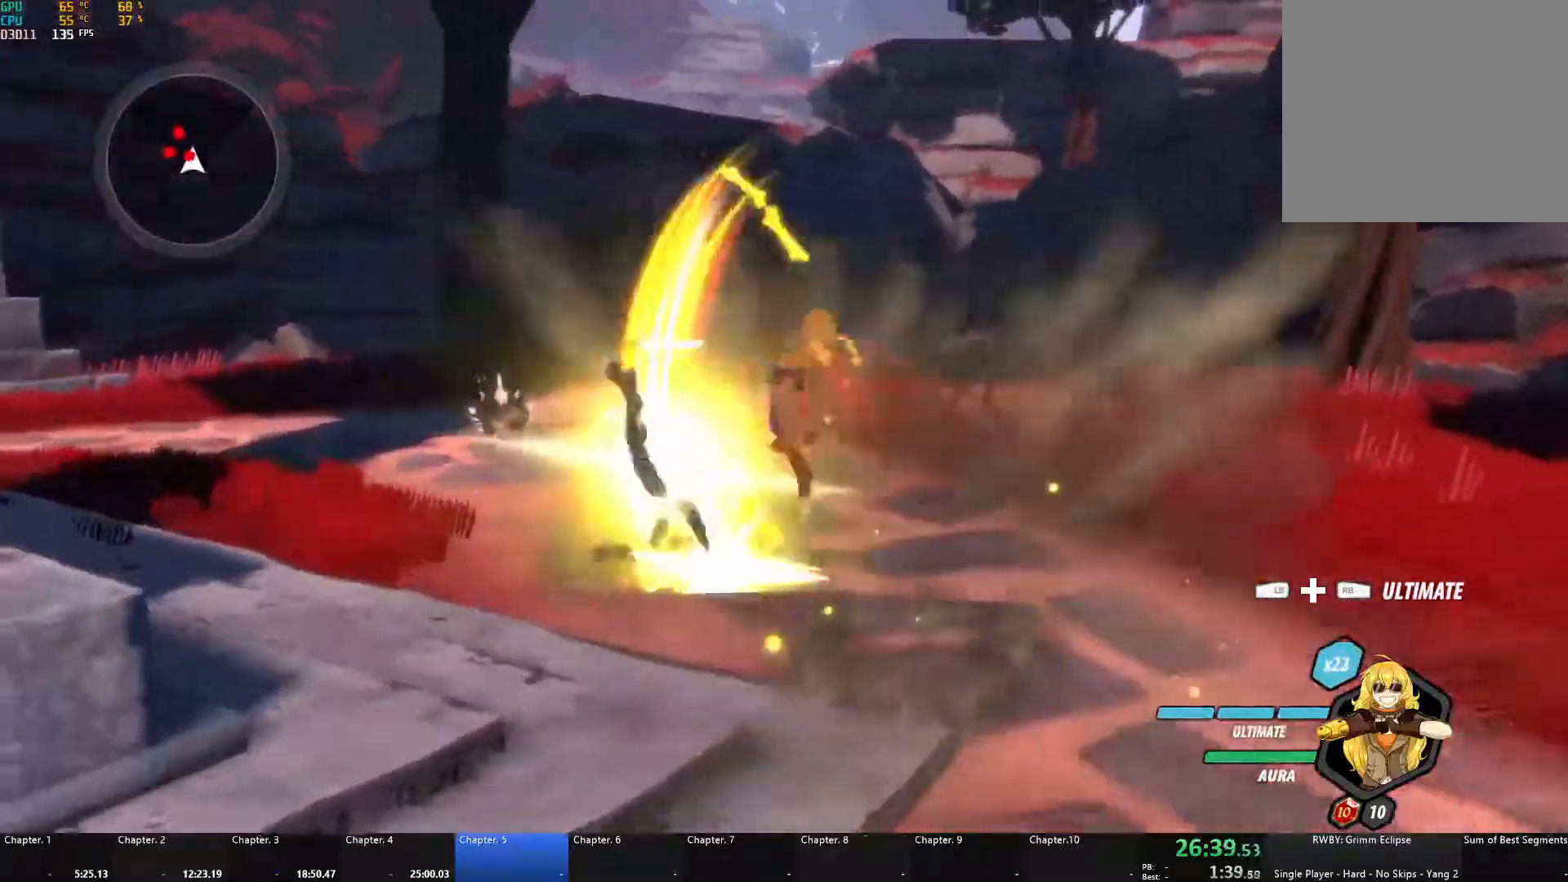
{"buttons": [], "left_stick": "up-left", "right_stick": "down-left", "events": [[33, "L1", "up"], [150, "B", "up"], [183, "L1", "down"], [267, "L1", "up"], [367, "L1", "down"], [367, "R1", "down"], [400, "right_stick", "up"], [450, "R1", "up"], [483, "L1", "up"], [483, "right_stick", "down-left"]]}
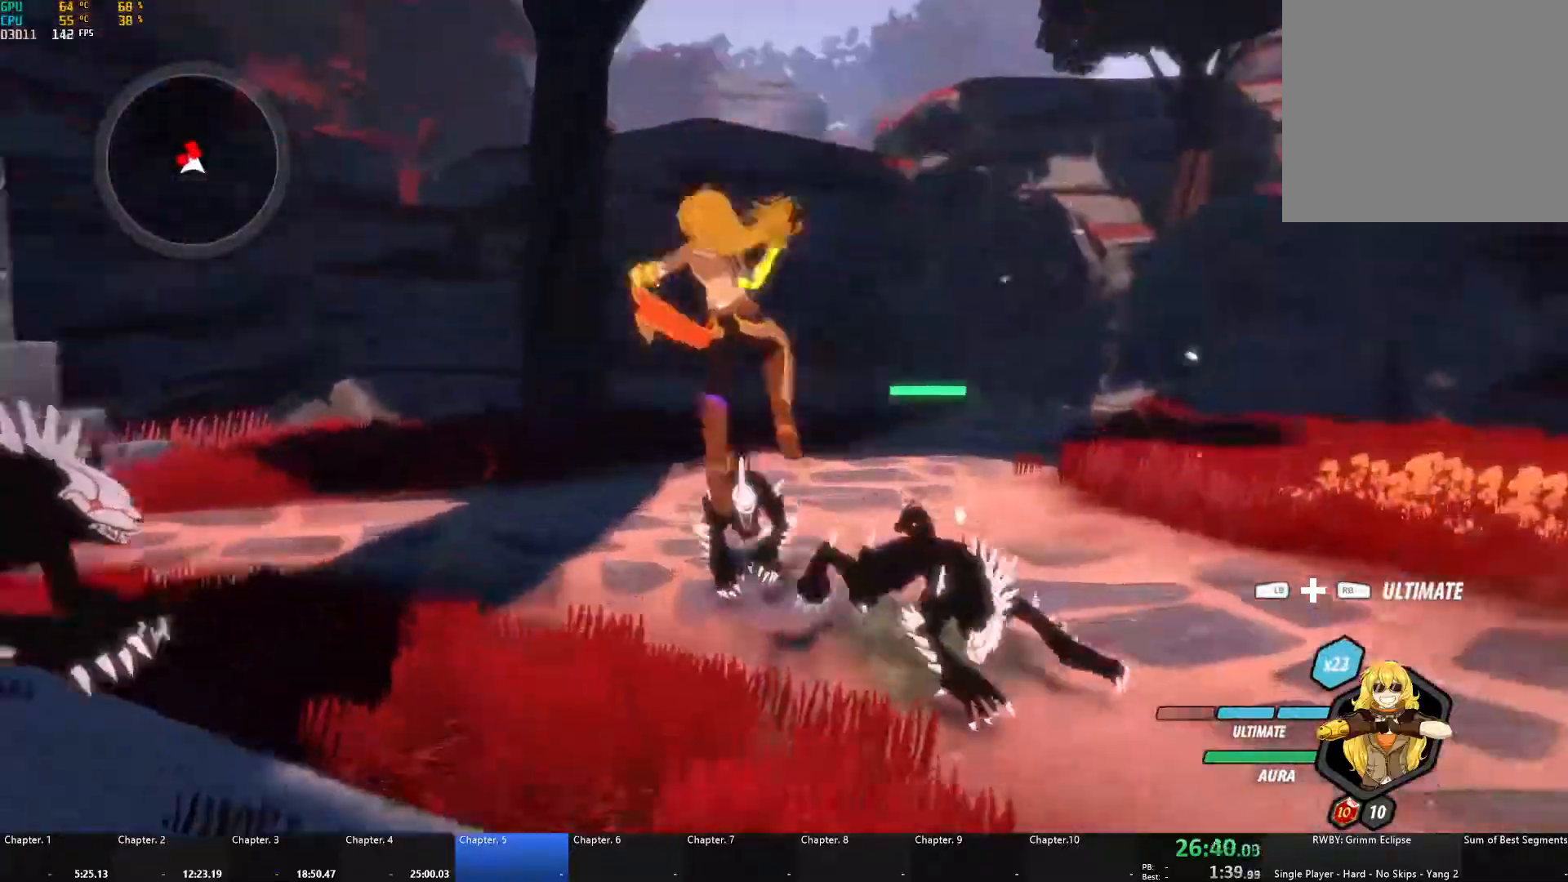
{"buttons": [], "left_stick": "center", "right_stick": "center", "events": [[17, "left_stick", "center"], [367, "right_stick", "center"]]}
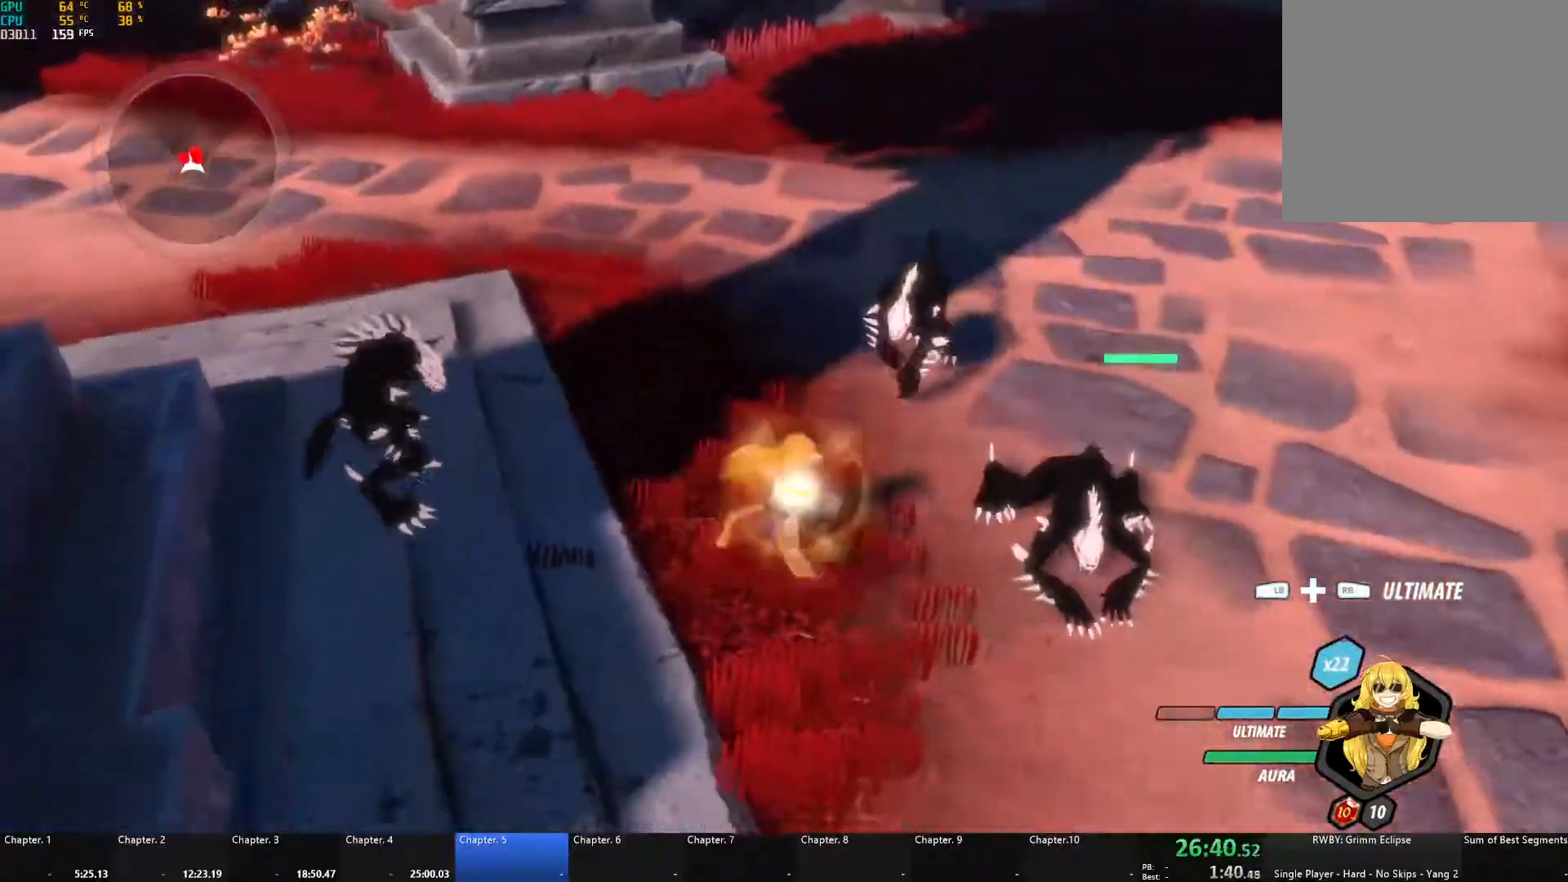
{"buttons": [], "left_stick": "right", "right_stick": "center", "events": [[350, "left_stick", "right"]]}
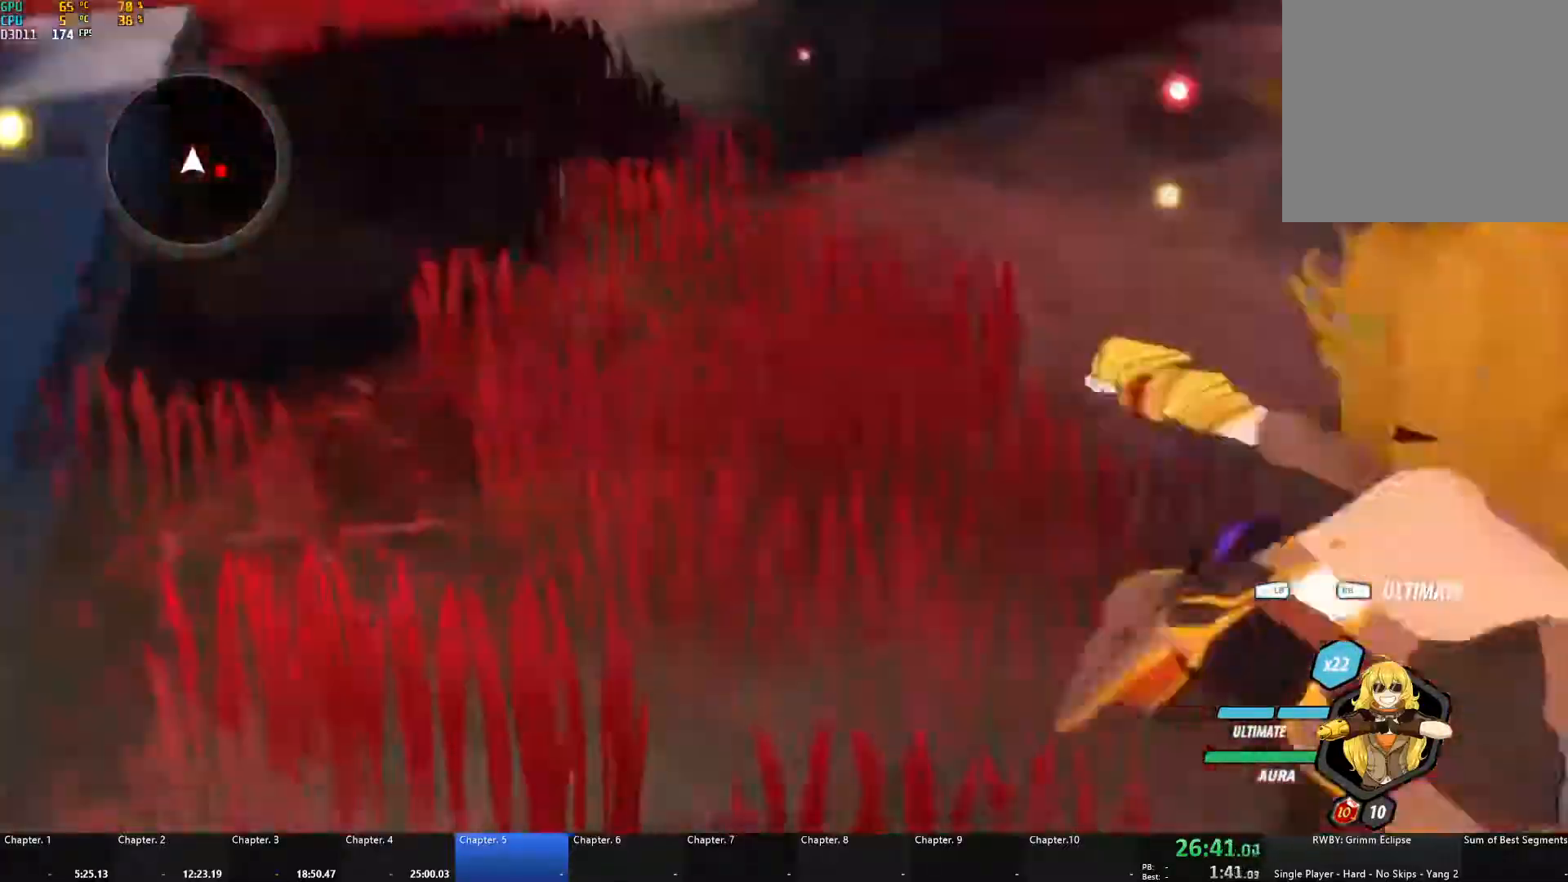
{"buttons": ["A"], "left_stick": "right", "right_stick": "center", "events": [[217, "A", "down"], [233, "L1", "down"], [250, "X", "down"], [367, "X", "up"], [383, "A", "up"], [383, "B", "down"], [383, "L1", "up"], [467, "B", "up"], [483, "A", "down"]]}
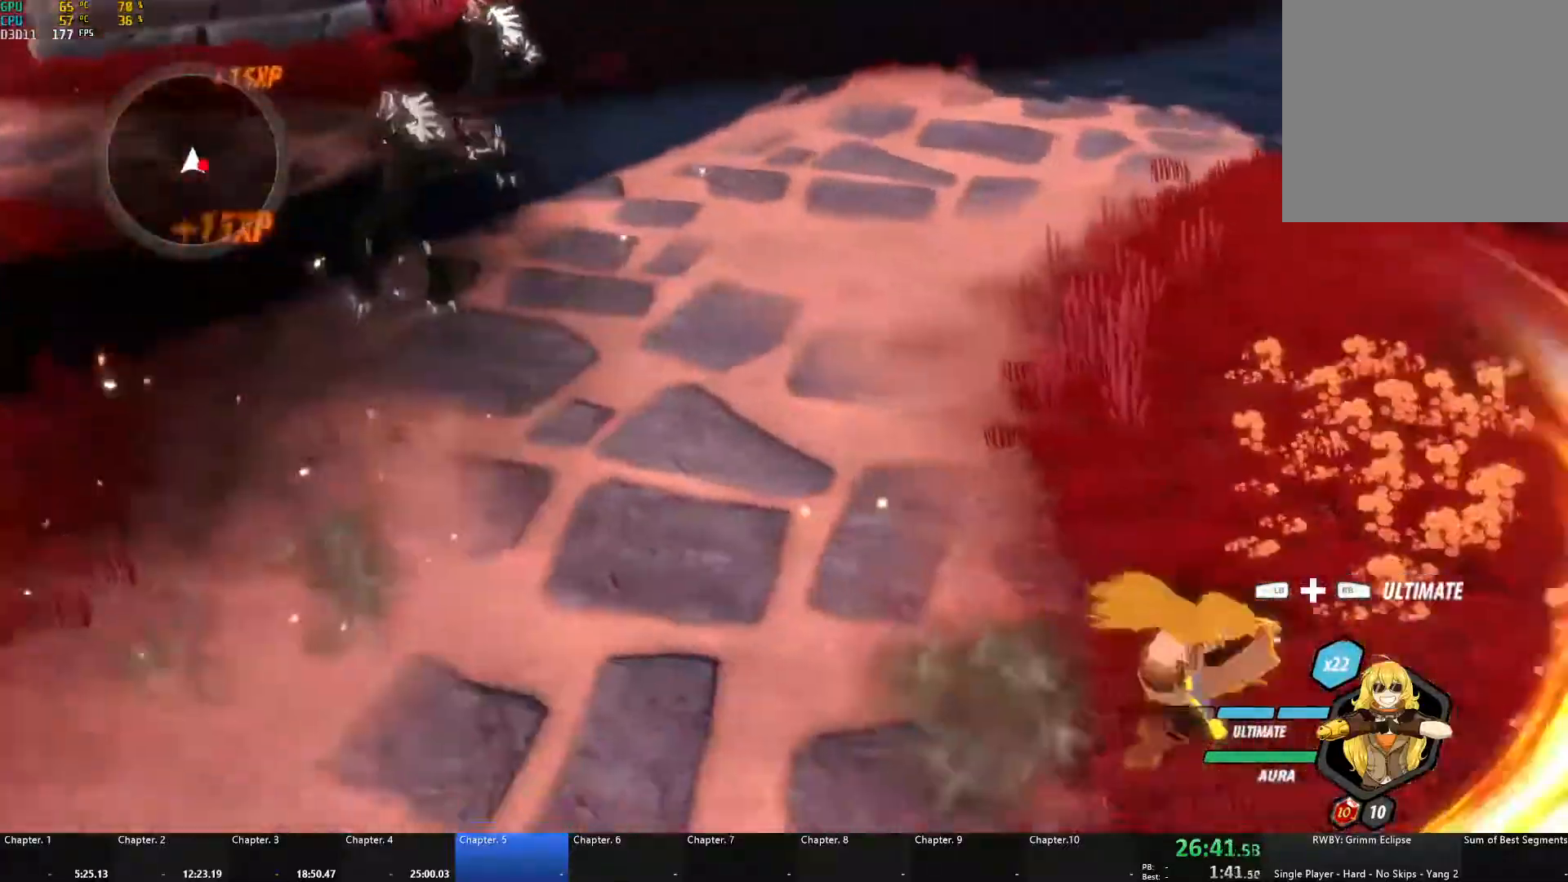
{"buttons": ["A", "X", "L1"], "left_stick": "down-right", "right_stick": "center", "events": [[17, "L1", "down"], [17, "X", "down"], [117, "X", "up"], [133, "A", "up"], [133, "B", "down"], [133, "L1", "up"], [133, "left_stick", "down-right"], [200, "B", "up"], [217, "A", "down"], [233, "L1", "down"], [250, "X", "down"], [350, "X", "up"], [367, "A", "up"], [367, "B", "down"], [383, "L1", "up"], [417, "B", "up"], [450, "A", "down"], [467, "L1", "down"], [467, "X", "down"]]}
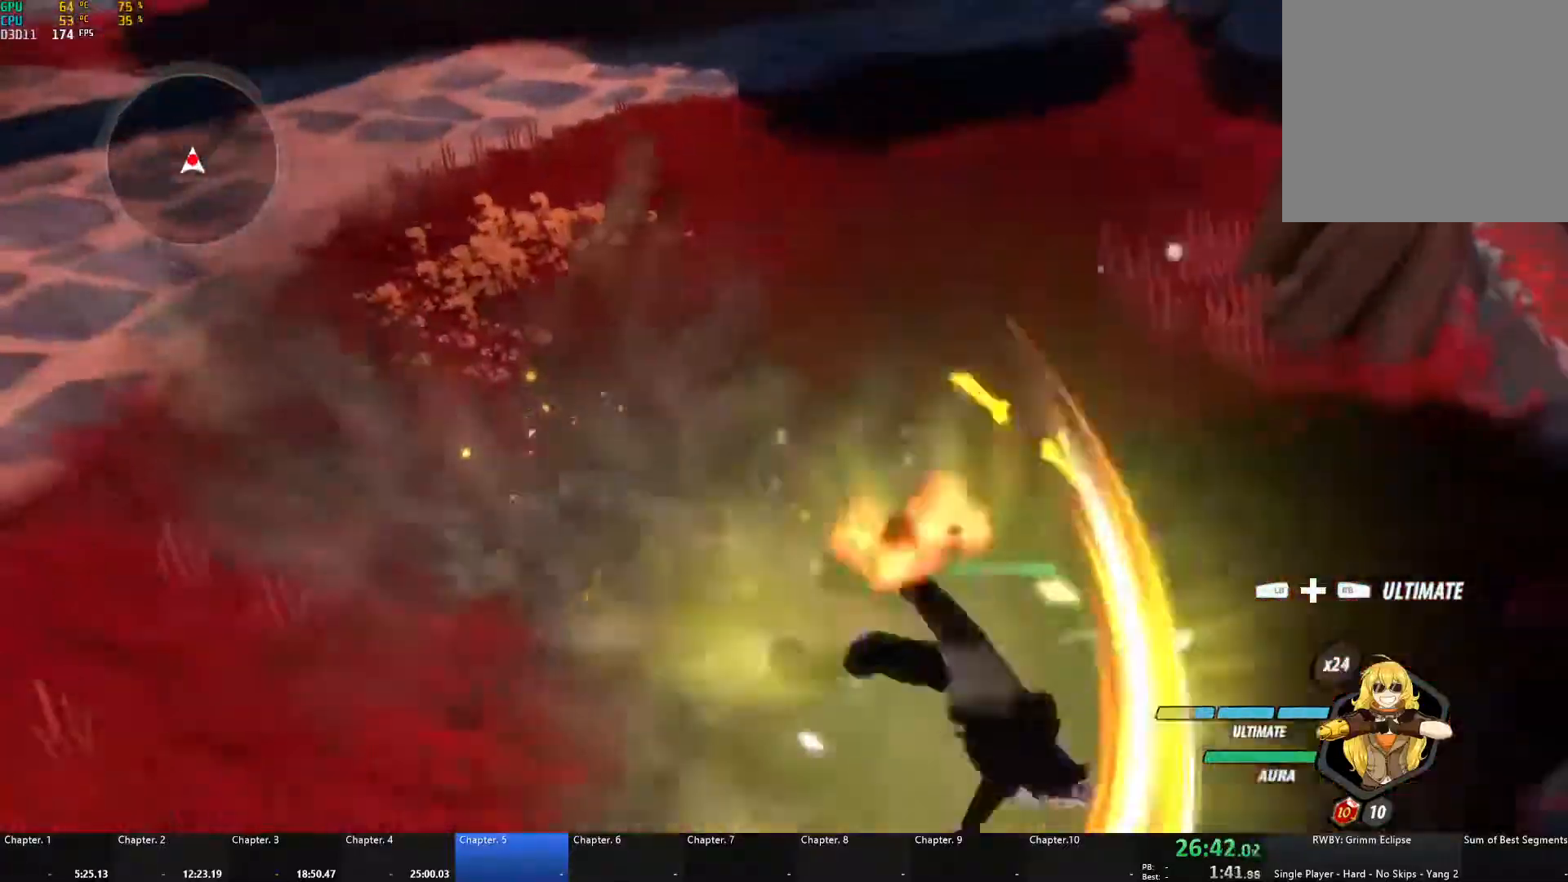
{"buttons": ["A", "X", "L1"], "left_stick": "down-right", "right_stick": "center", "events": [[83, "X", "up"], [100, "A", "up"], [100, "B", "down"], [100, "L1", "up"], [150, "B", "up"], [183, "A", "down"], [183, "L1", "down"], [200, "X", "down"], [317, "L1", "up"], [317, "X", "up"], [333, "A", "up"], [333, "B", "down"], [367, "B", "up"], [417, "A", "down"], [417, "L1", "down"], [433, "X", "down"]]}
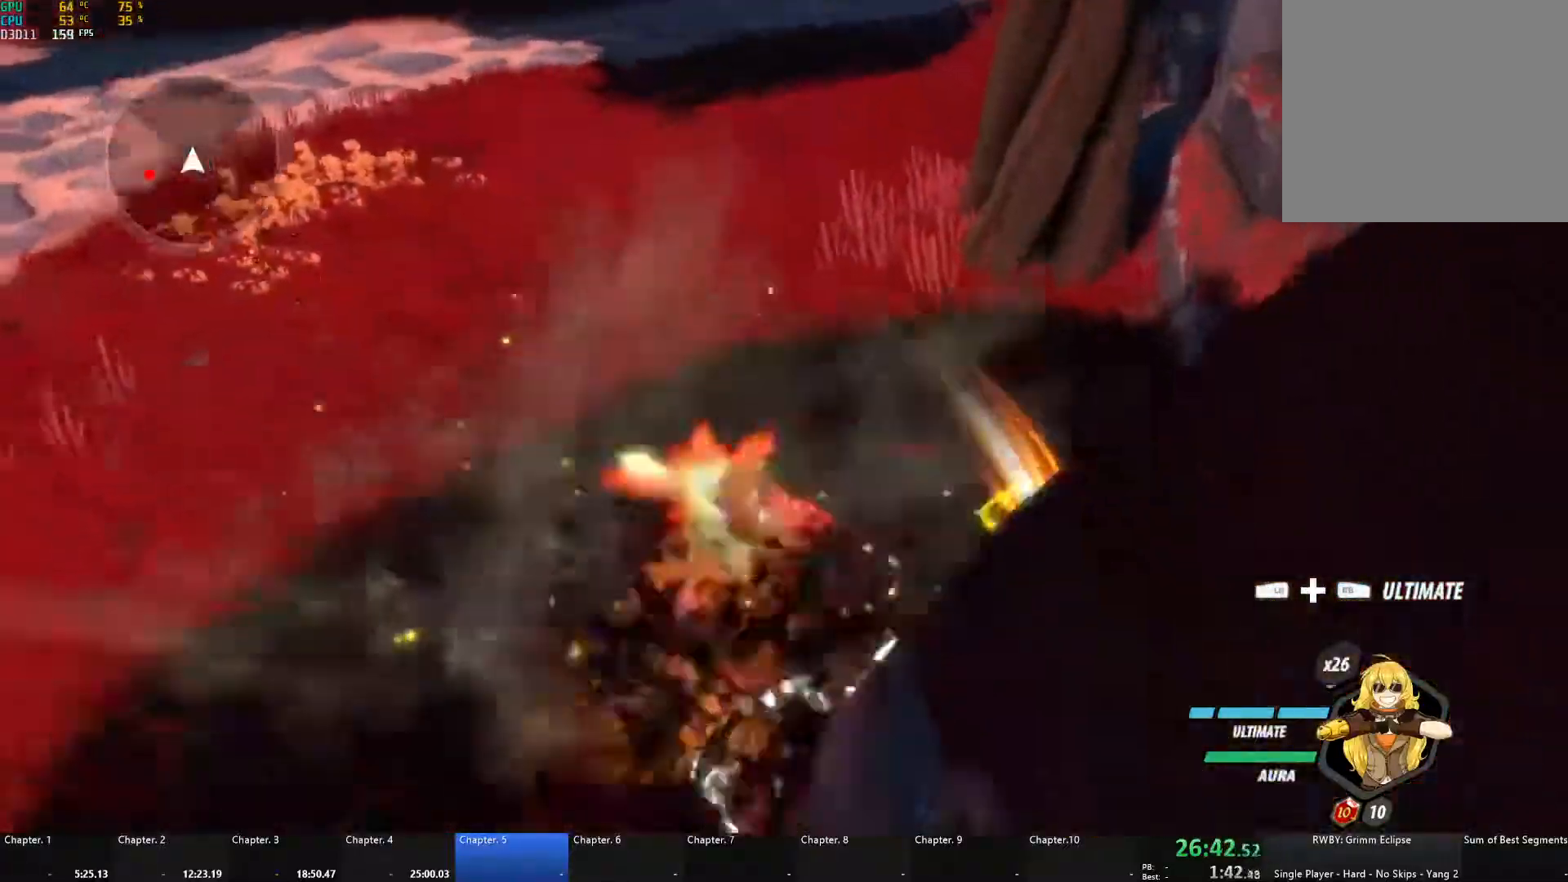
{"buttons": ["B"], "left_stick": "down-left", "right_stick": "center", "events": [[67, "L1", "up"], [67, "X", "up"], [100, "A", "up"], [100, "B", "down"], [100, "left_stick", "down-left"], [167, "B", "up"], [183, "A", "down"], [183, "L1", "down"], [233, "X", "down"], [250, "L3", "down"], [333, "L3", "up"], [367, "X", "up"], [417, "A", "up"], [417, "B", "down"], [417, "L1", "up"]]}
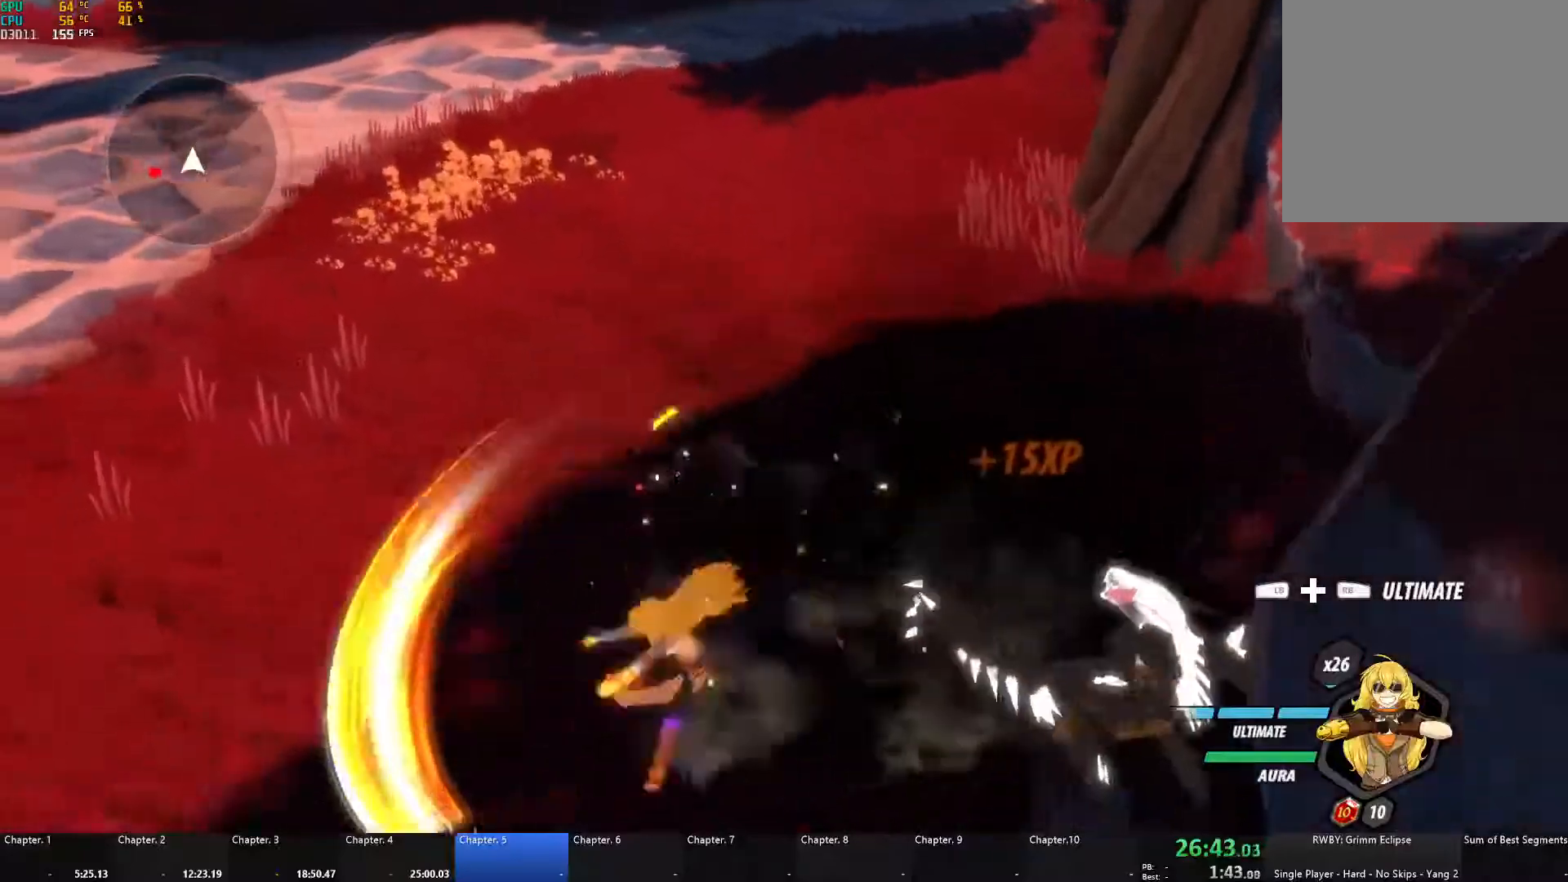
{"buttons": ["A", "X", "L1"], "left_stick": "down-left", "right_stick": "center", "events": [[33, "B", "up"], [83, "A", "down"], [83, "L1", "down"], [133, "X", "down"], [250, "X", "up"], [283, "B", "down"], [300, "A", "up"], [333, "L1", "up"], [383, "B", "up"], [417, "A", "down"], [450, "L1", "down"], [450, "X", "down"]]}
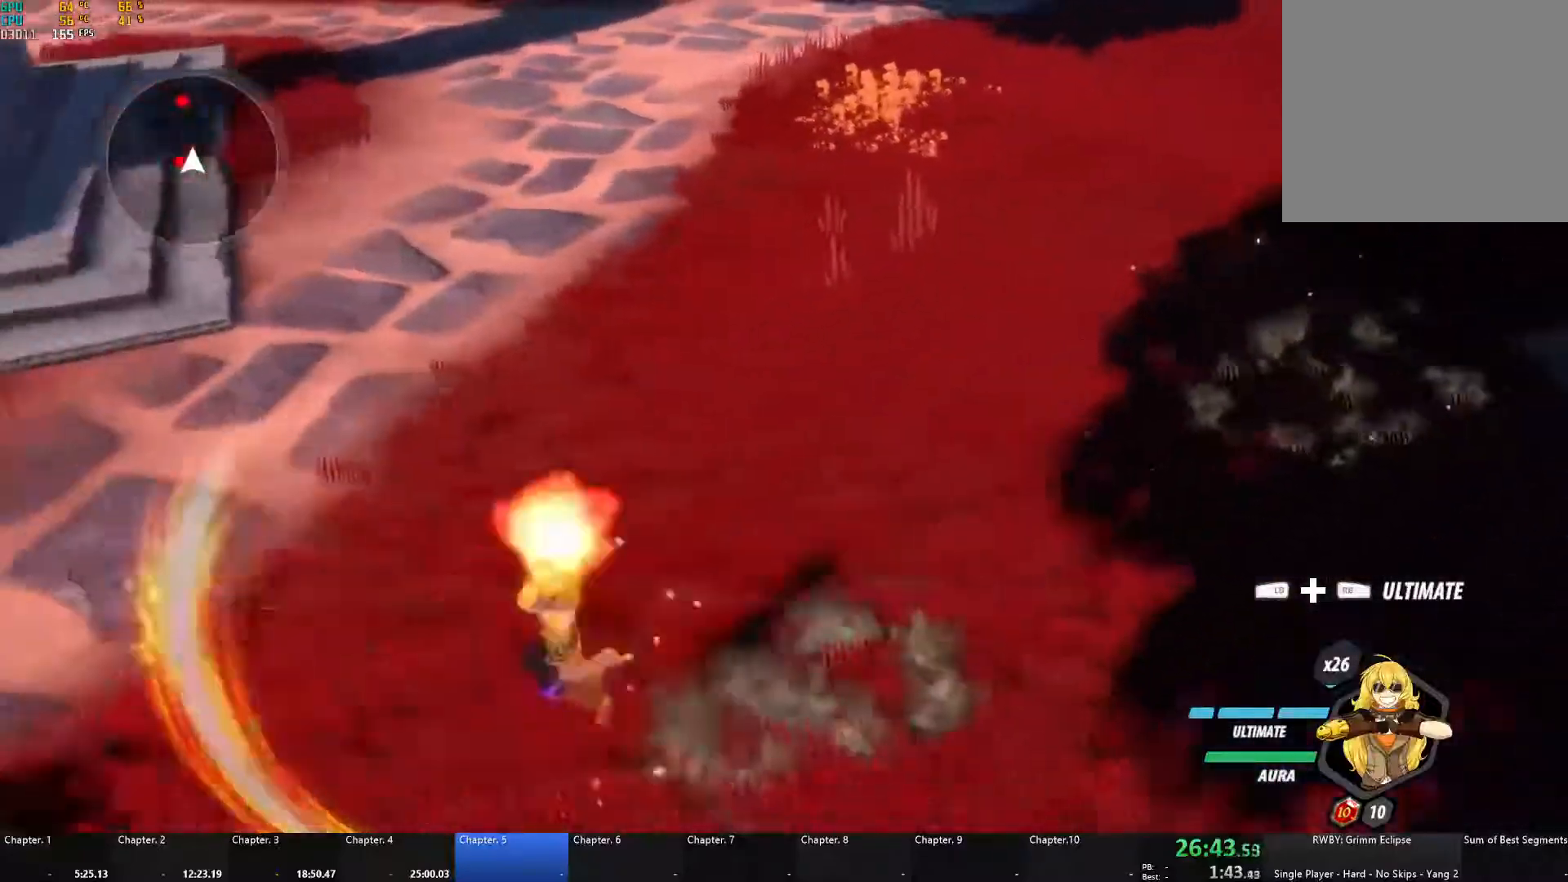
{"buttons": ["A", "X", "L1"], "left_stick": "down-left", "right_stick": "center", "events": [[50, "X", "up"], [67, "B", "down"], [83, "A", "up"], [100, "L1", "up"], [167, "B", "up"], [200, "A", "down"], [233, "L1", "down"], [233, "X", "down"], [333, "X", "up"], [350, "A", "up"], [350, "B", "down"], [367, "L1", "up"], [417, "B", "up"], [450, "A", "down"], [467, "L1", "down"], [467, "X", "down"]]}
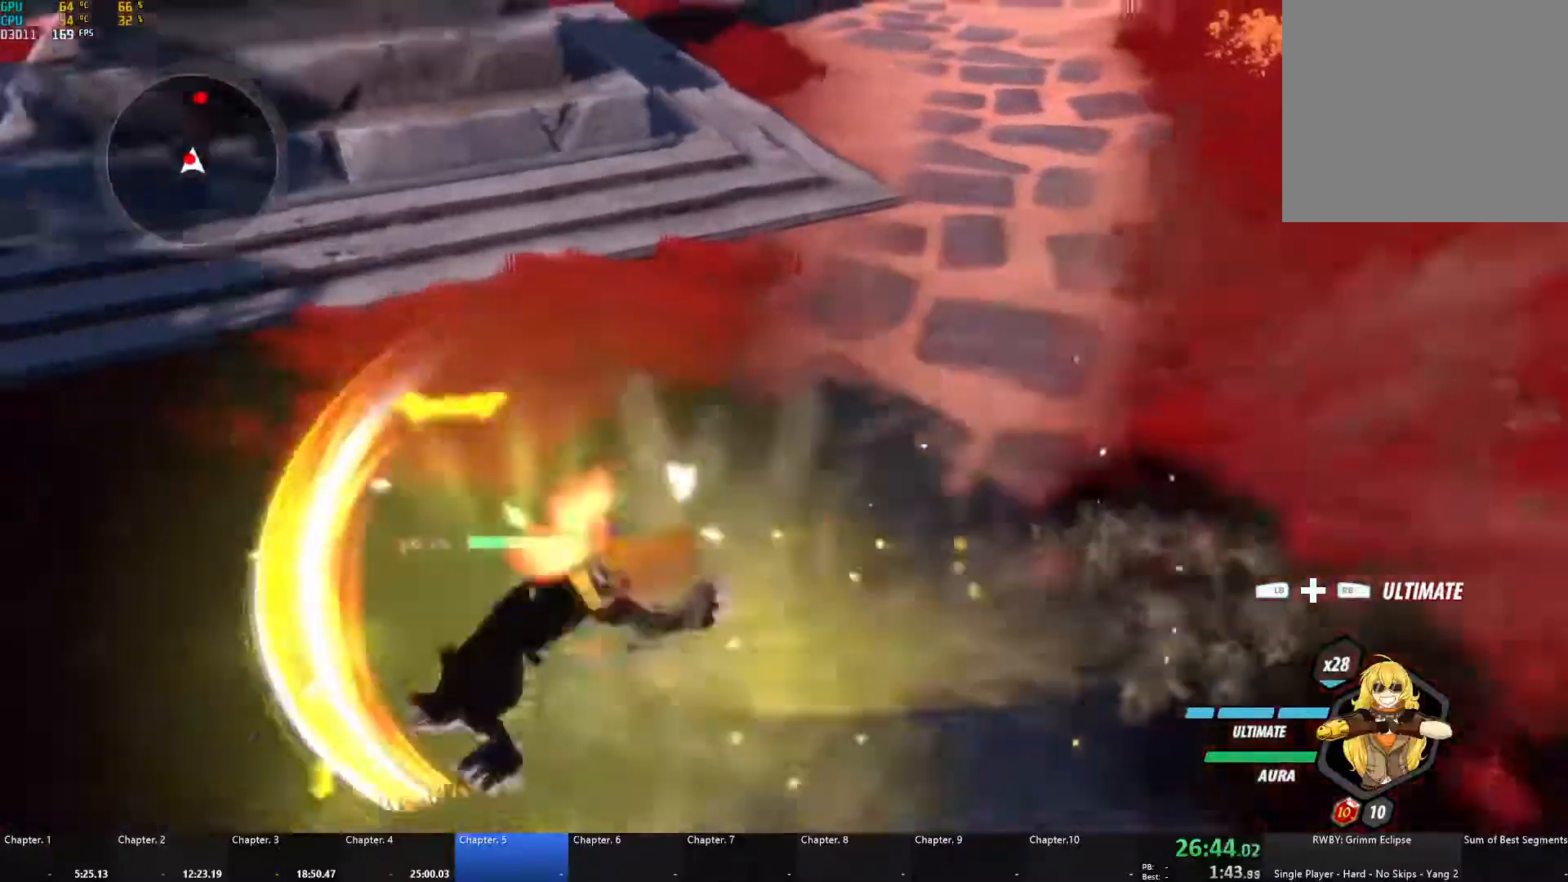
{"buttons": ["A", "X", "L1"], "left_stick": "left", "right_stick": "center", "events": [[83, "X", "up"], [117, "A", "up"], [117, "B", "down"], [117, "L1", "up"], [133, "B", "up"], [167, "A", "down"], [217, "L1", "down"], [217, "X", "down"], [250, "L3", "down"], [300, "L3", "up"], [333, "X", "up"], [350, "A", "up"], [350, "B", "down"], [383, "L1", "up"], [417, "B", "up"], [450, "A", "down"], [467, "L1", "down"], [500, "X", "down"], [500, "left_stick", "left"]]}
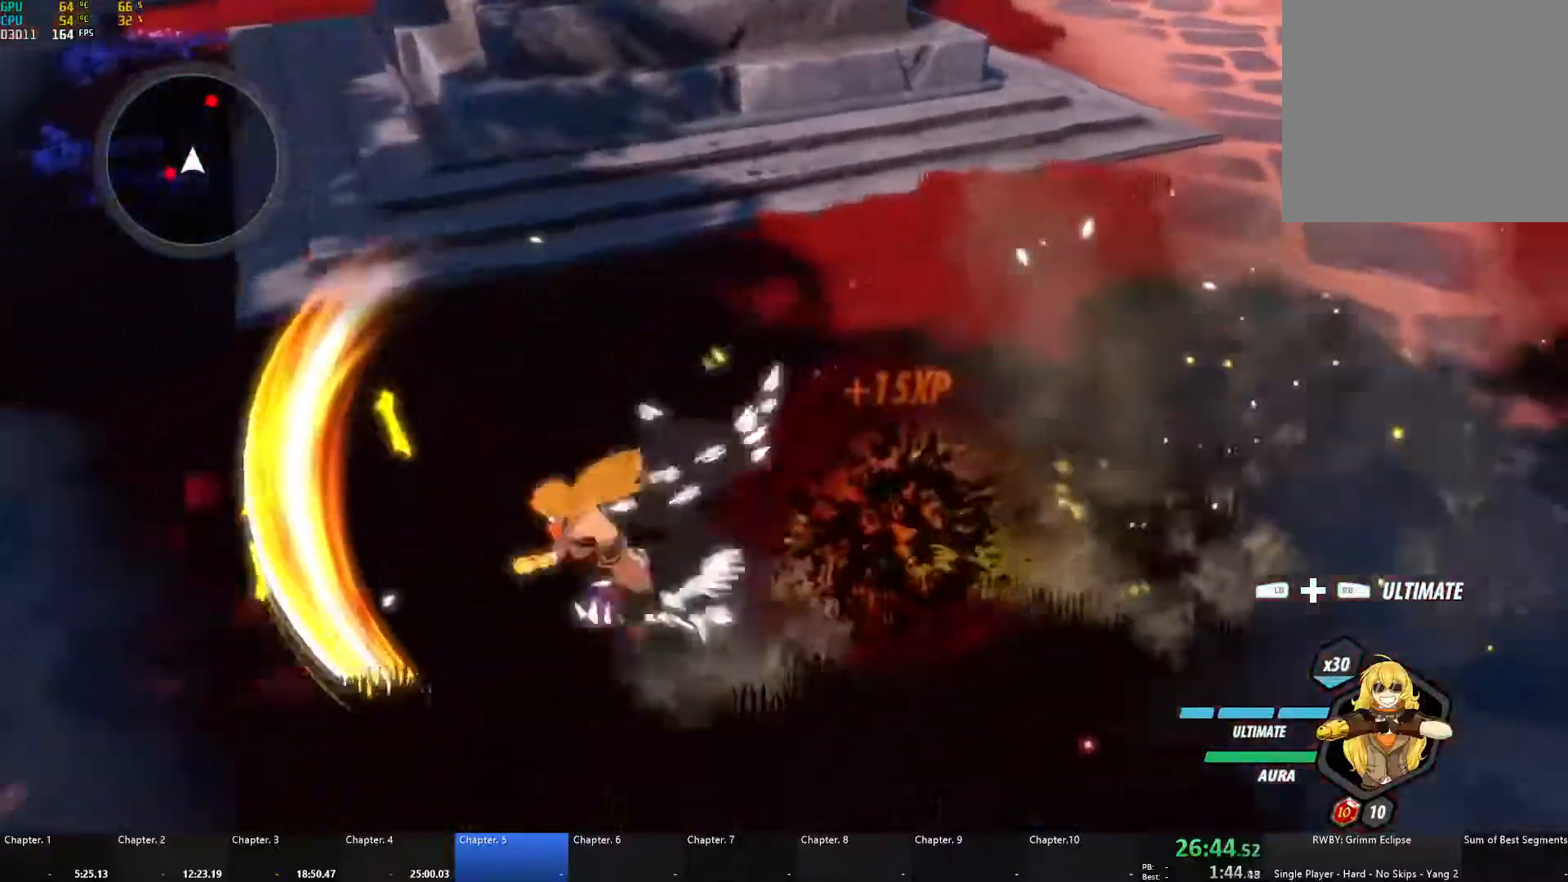
{"buttons": [], "left_stick": "down-left", "right_stick": "center", "events": [[117, "X", "up"], [133, "A", "up"], [133, "B", "down"], [133, "L1", "up"], [217, "B", "up"], [250, "A", "down"], [283, "L1", "down"], [283, "X", "down"], [283, "left_stick", "down-left"], [317, "L3", "down"], [383, "L3", "up"], [383, "X", "up"], [400, "A", "up"], [400, "B", "down"], [433, "L1", "up"], [483, "B", "up"]]}